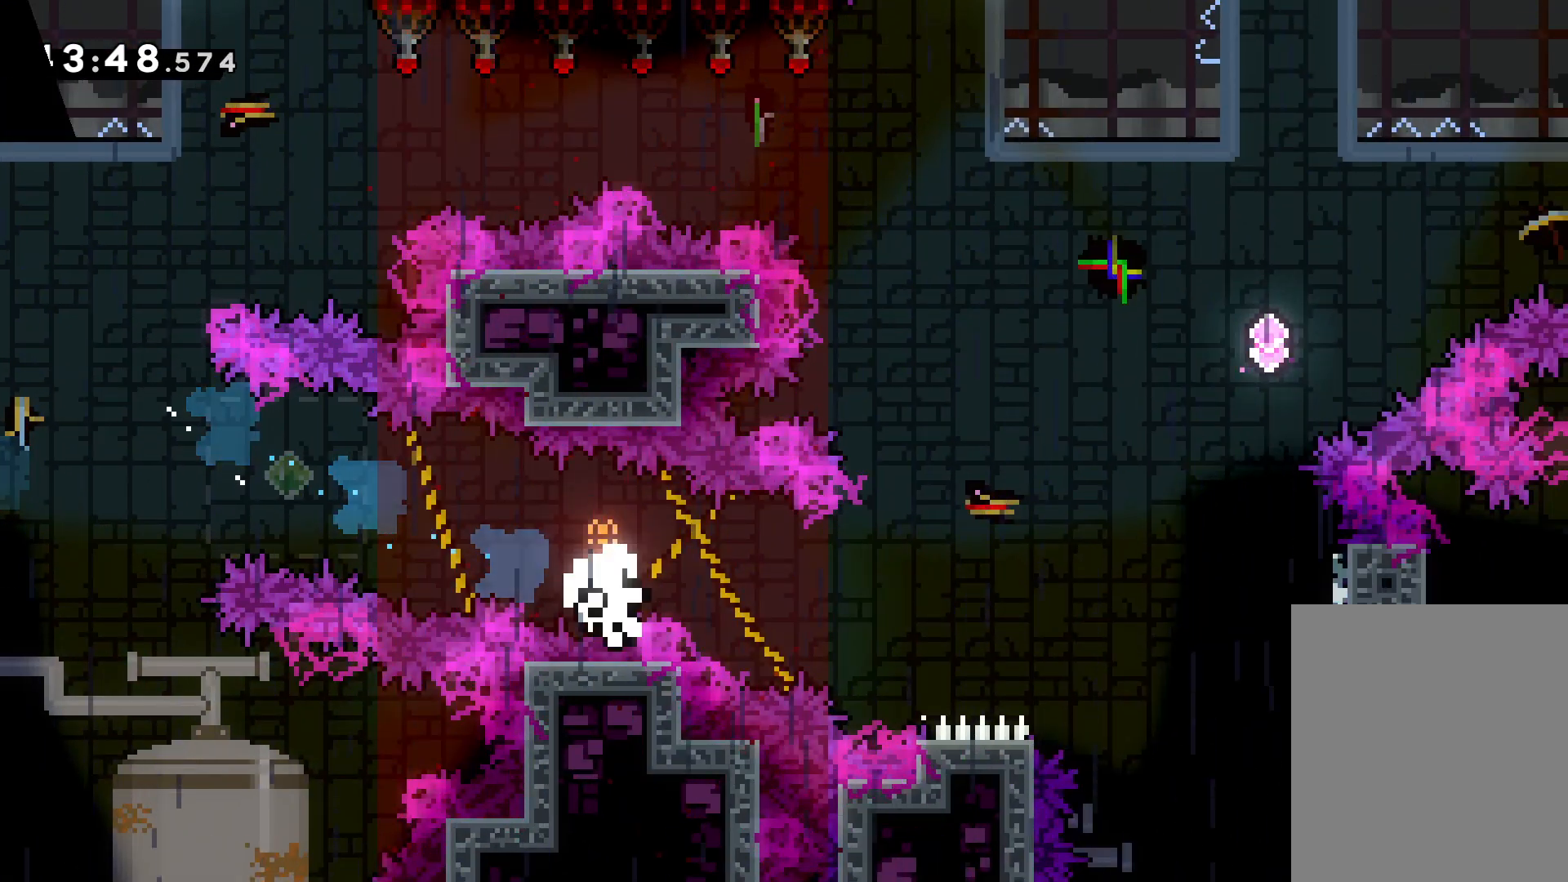
Gameplay with keyboard; each line is a JSON object with the keys held at the frame after it. "events" lists presses ("down") and releases ("up") of "dash", "down", "grab", "jump", "left", "right" and "up" between this image and that frame as [ms after this image, input, new state], when the widget could be followed in between. No other keys are recorded. Mouse input is not recorded. Key names are as the overlay labels them; some are game actions (e.g. jump) rather than physical keys.
{"keys": [], "events": [[216, "grab", "up"], [233, "right", "up"]]}
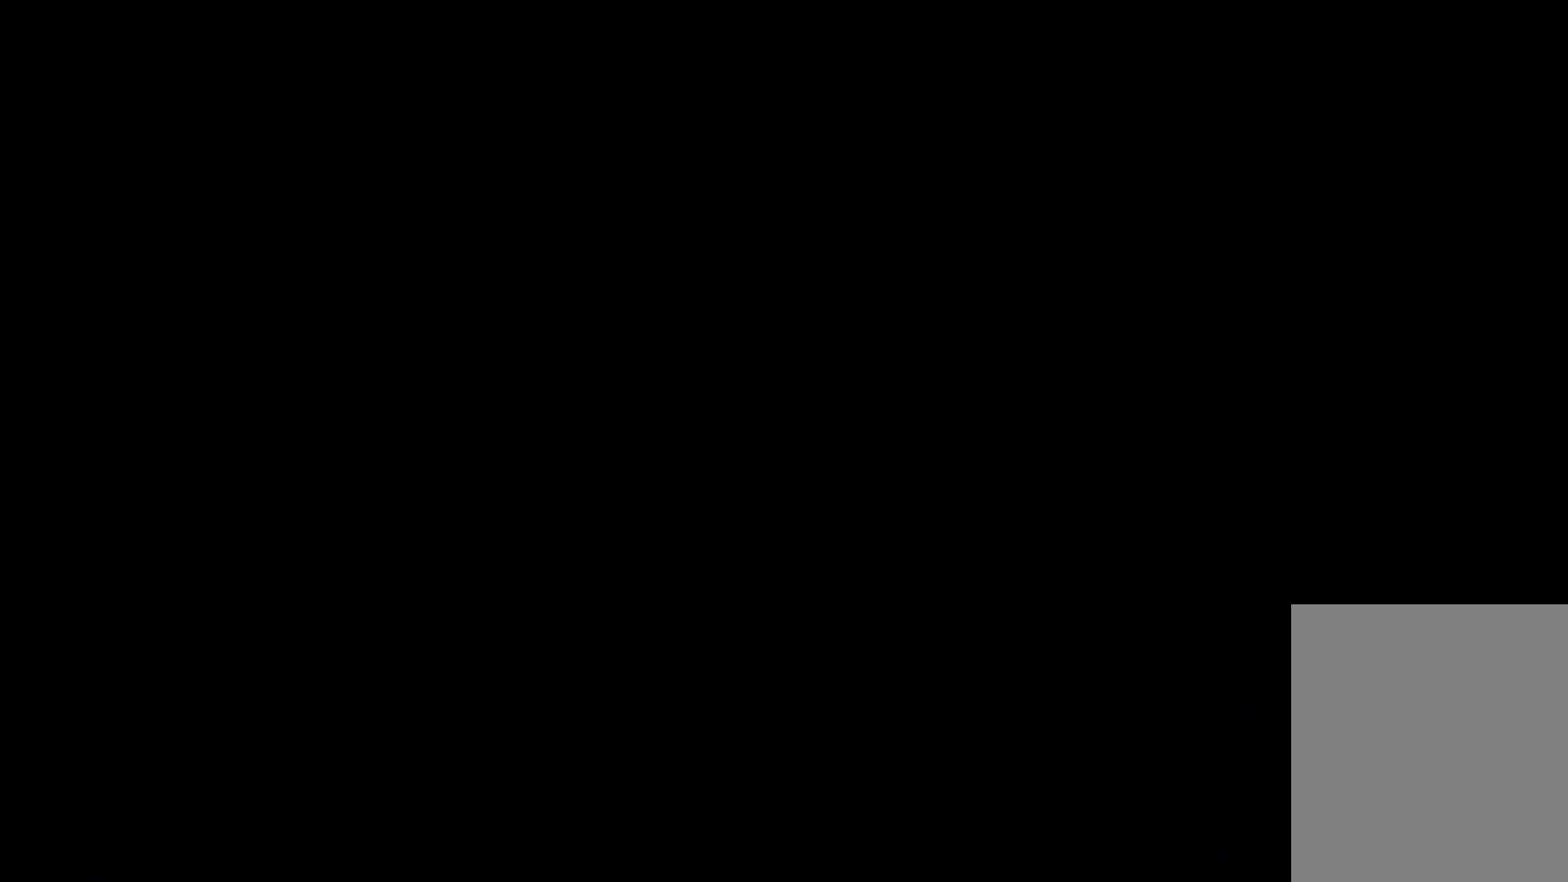
{"keys": ["right"], "events": [[183, "right", "down"]]}
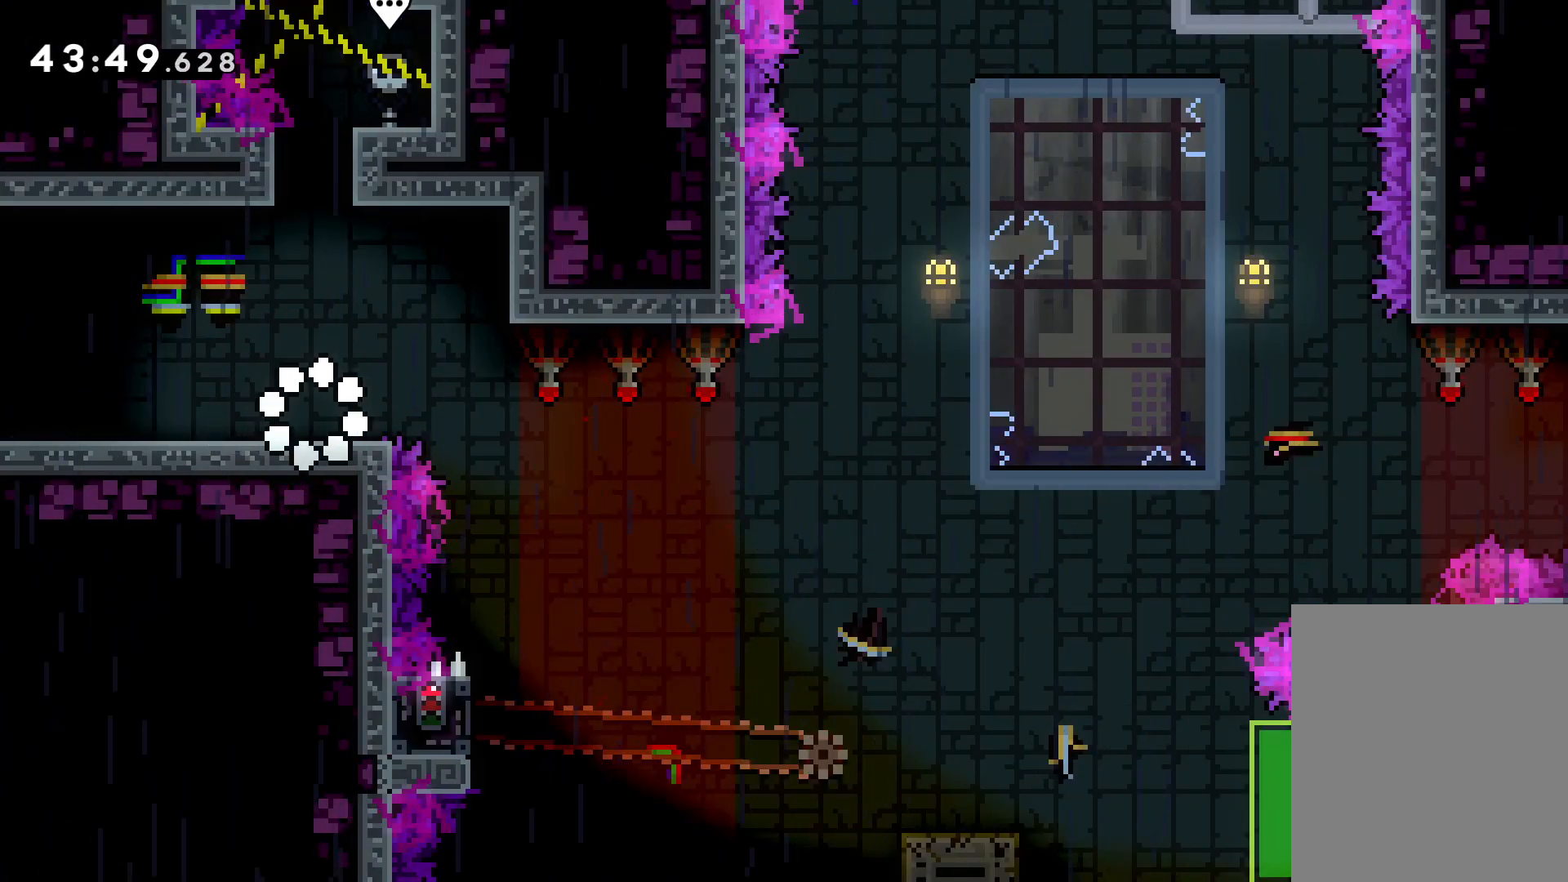
{"keys": [], "events": [[216, "jump", "down"], [400, "jump", "up"], [500, "right", "up"]]}
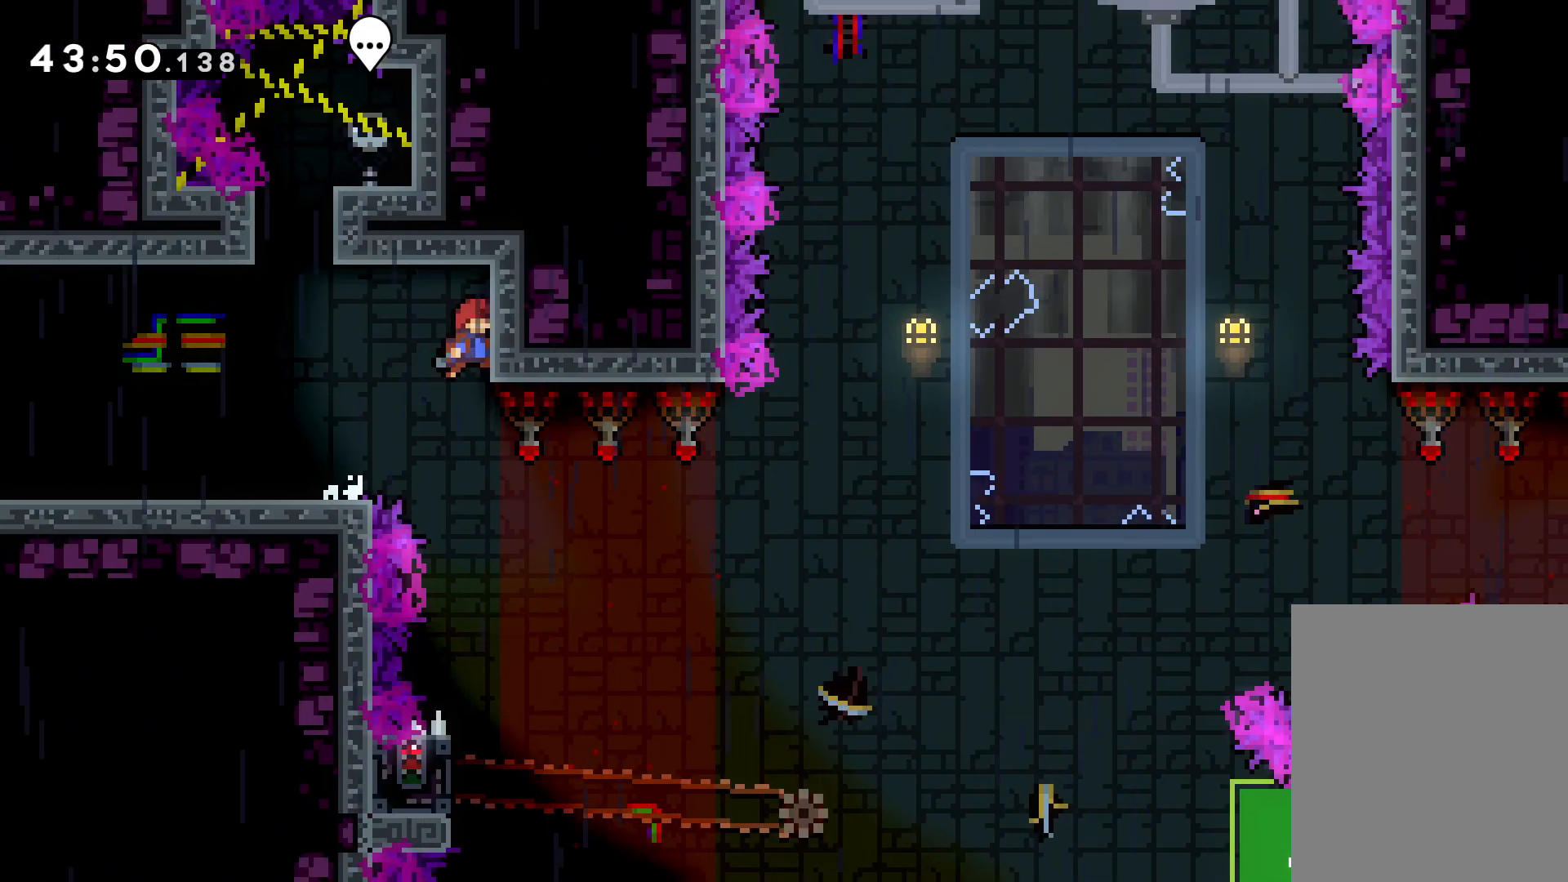
{"keys": [], "events": []}
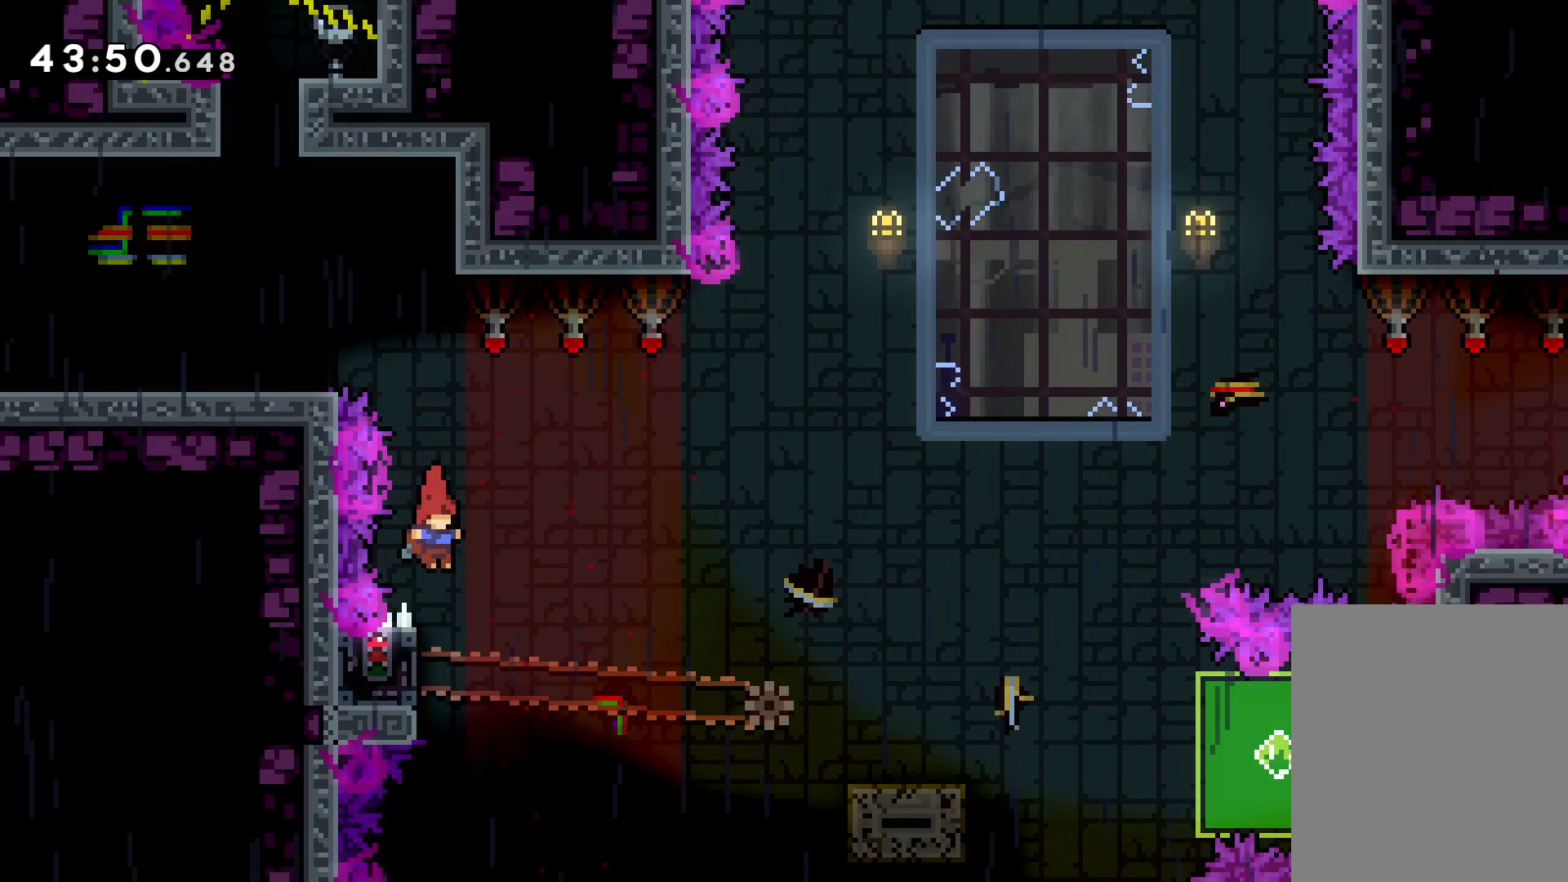
{"keys": ["grab"], "events": [[66, "left", "down"], [133, "grab", "down"], [233, "left", "up"]]}
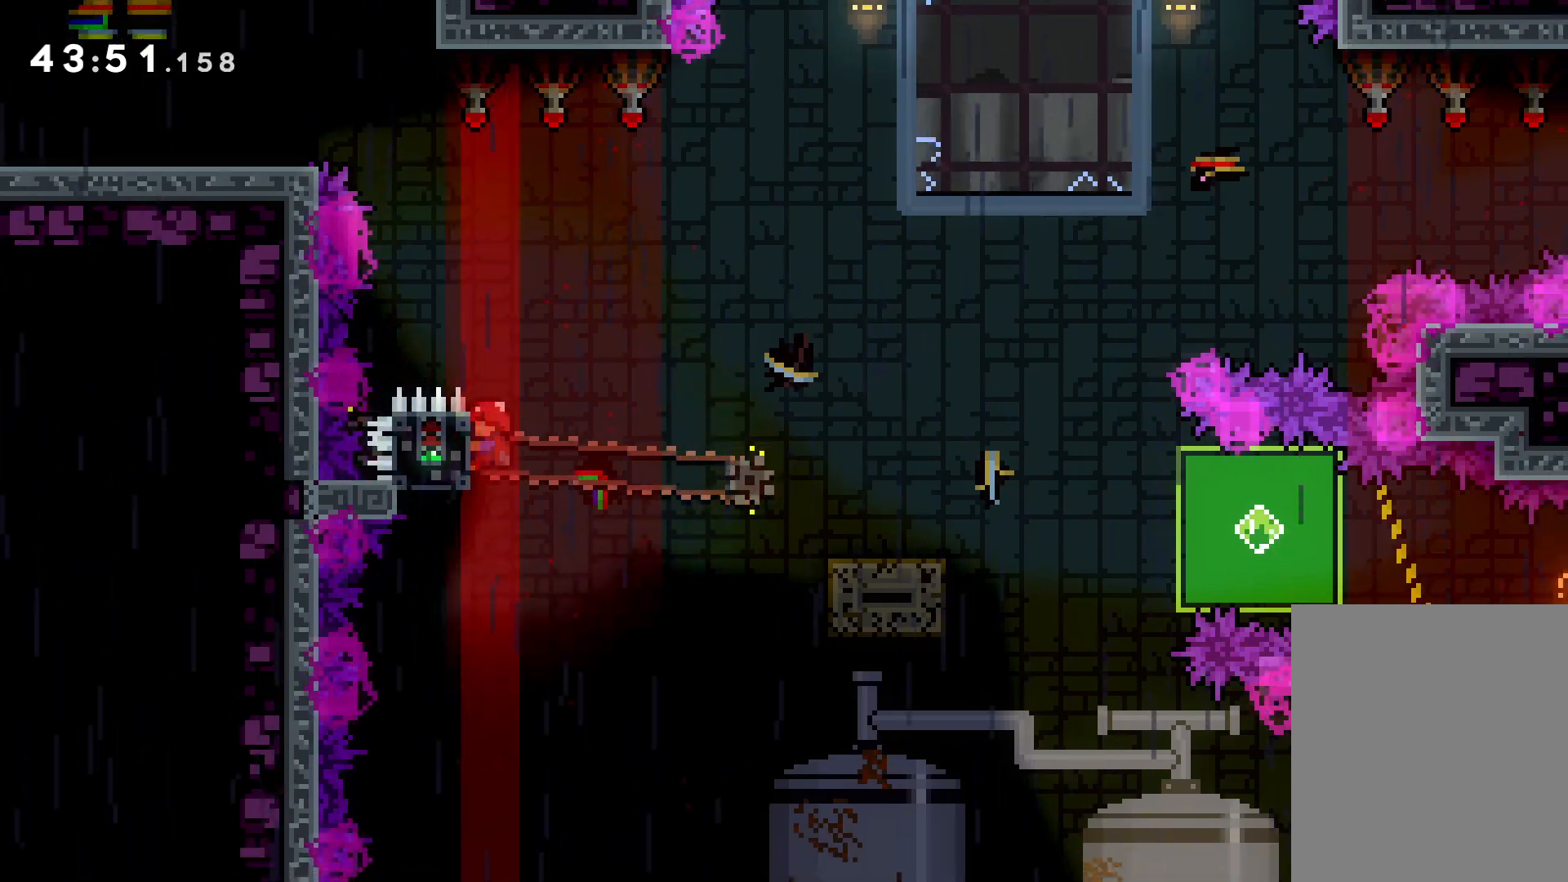
{"keys": ["dash", "down", "right"], "events": [[133, "down", "down"], [133, "grab", "up"], [133, "right", "down"], [166, "dash", "down"], [300, "dash", "up"], [383, "jump", "down"], [466, "dash", "down"], [500, "jump", "up"]]}
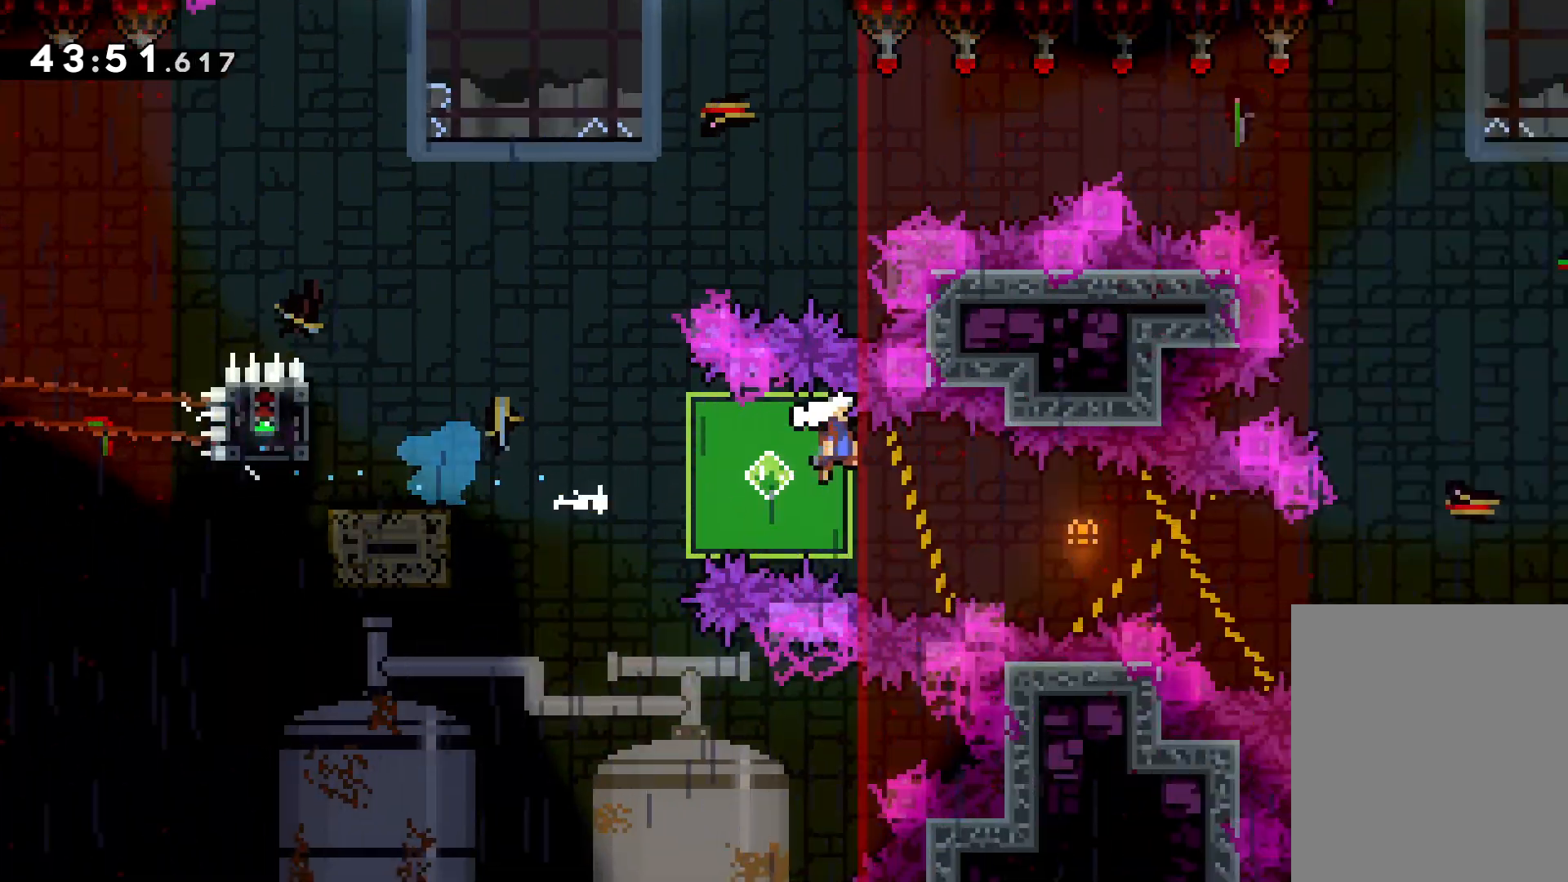
{"keys": ["grab", "right", "up"], "events": [[183, "dash", "up"], [316, "grab", "down"], [350, "down", "up"], [466, "up", "down"]]}
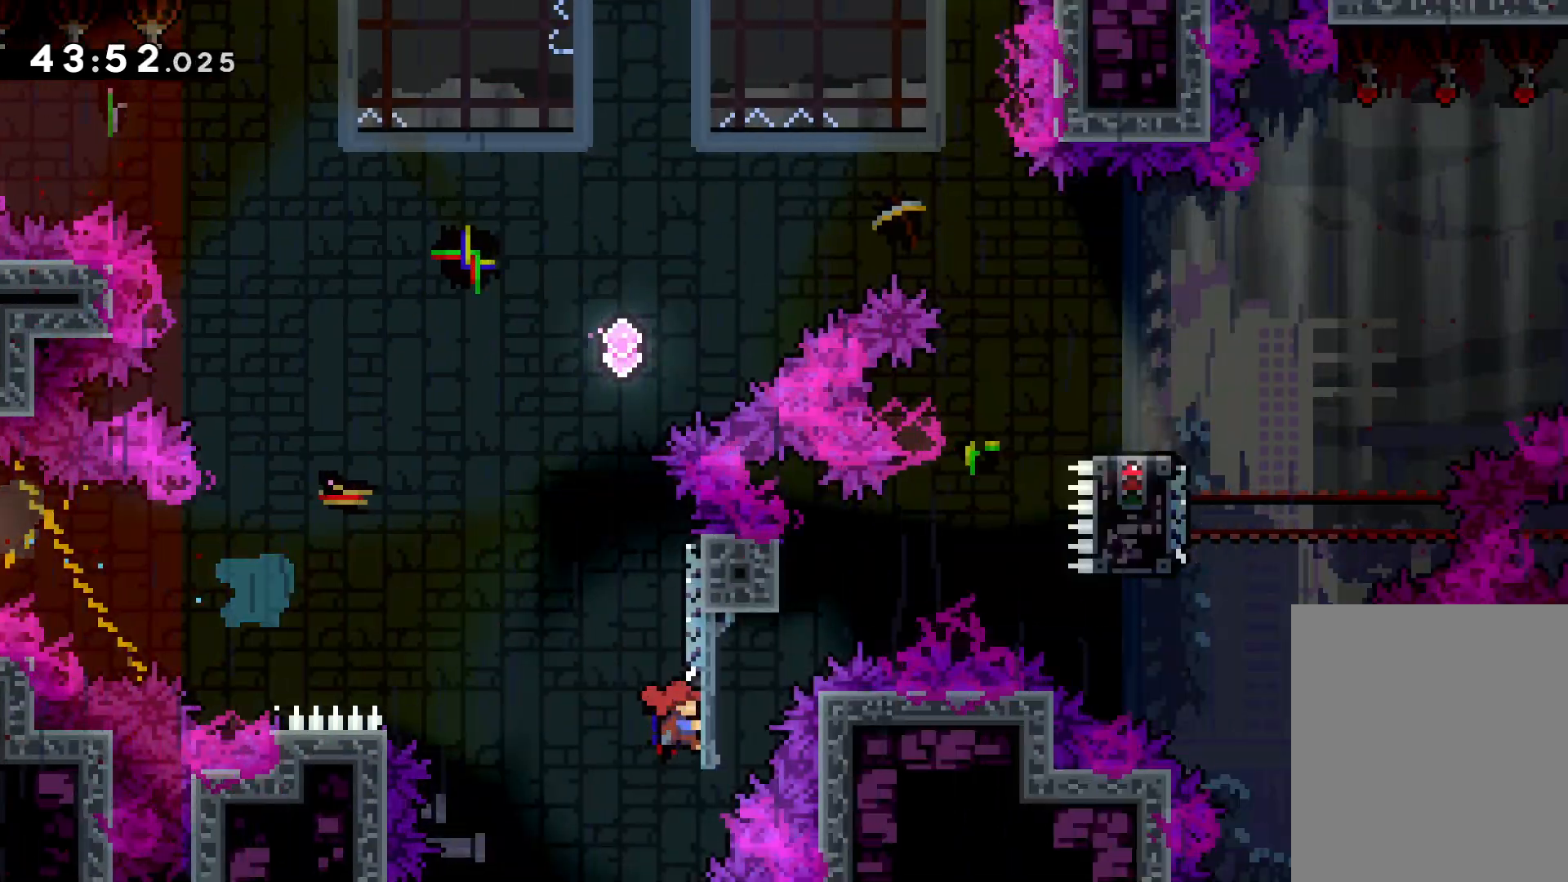
{"keys": ["grab", "up"], "events": [[283, "right", "up"], [416, "up", "up"], [500, "up", "down"]]}
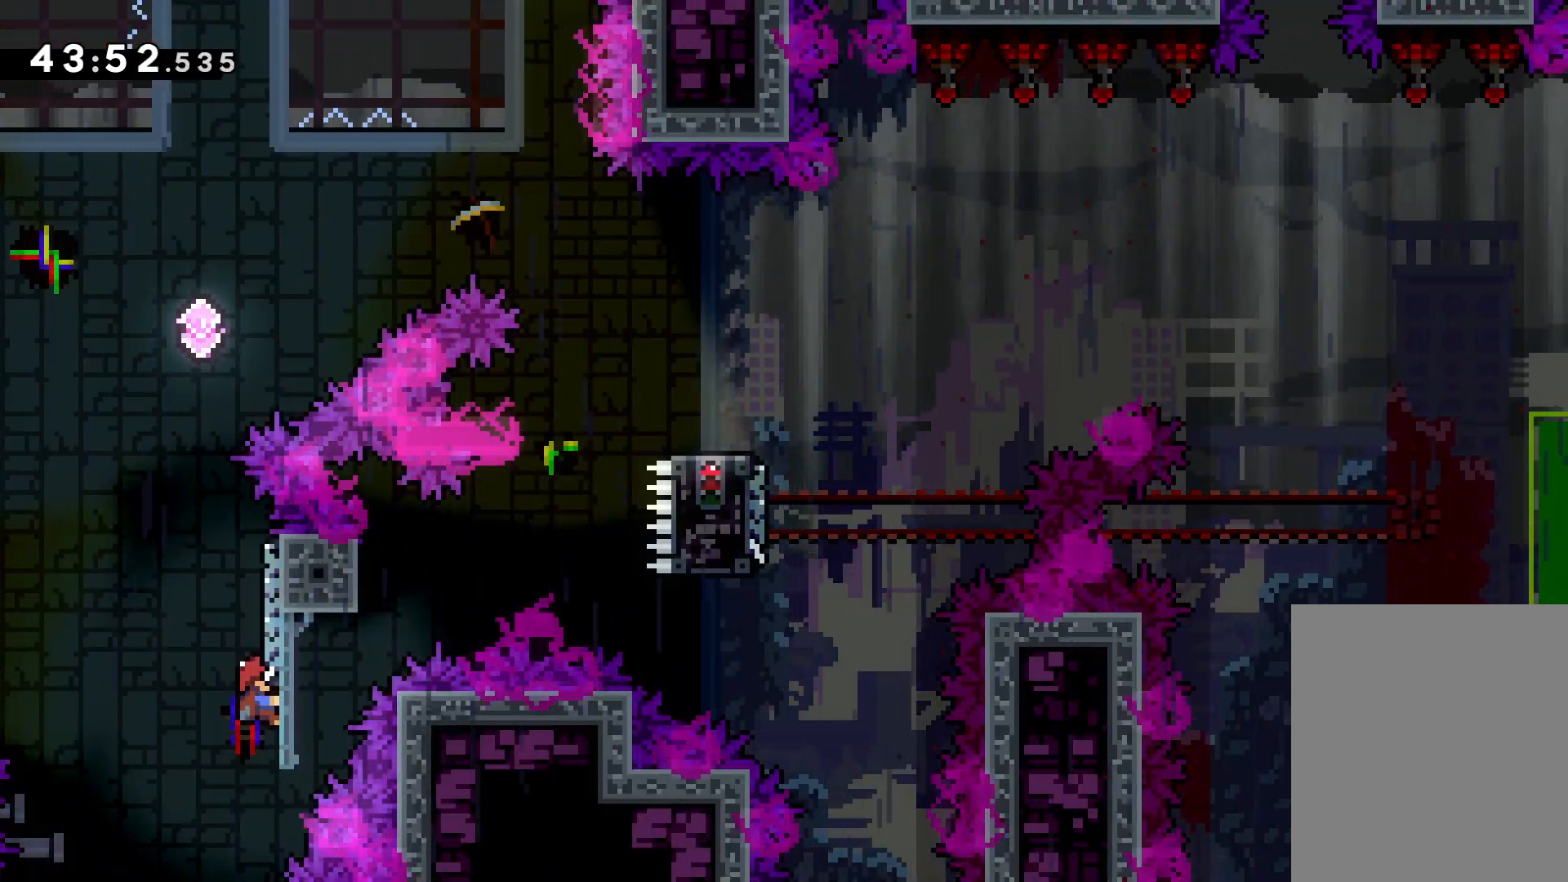
{"keys": ["jump", "right", "up"], "events": [[33, "dash", "down"], [50, "grab", "up"], [183, "dash", "up"], [250, "jump", "down"], [266, "right", "down"]]}
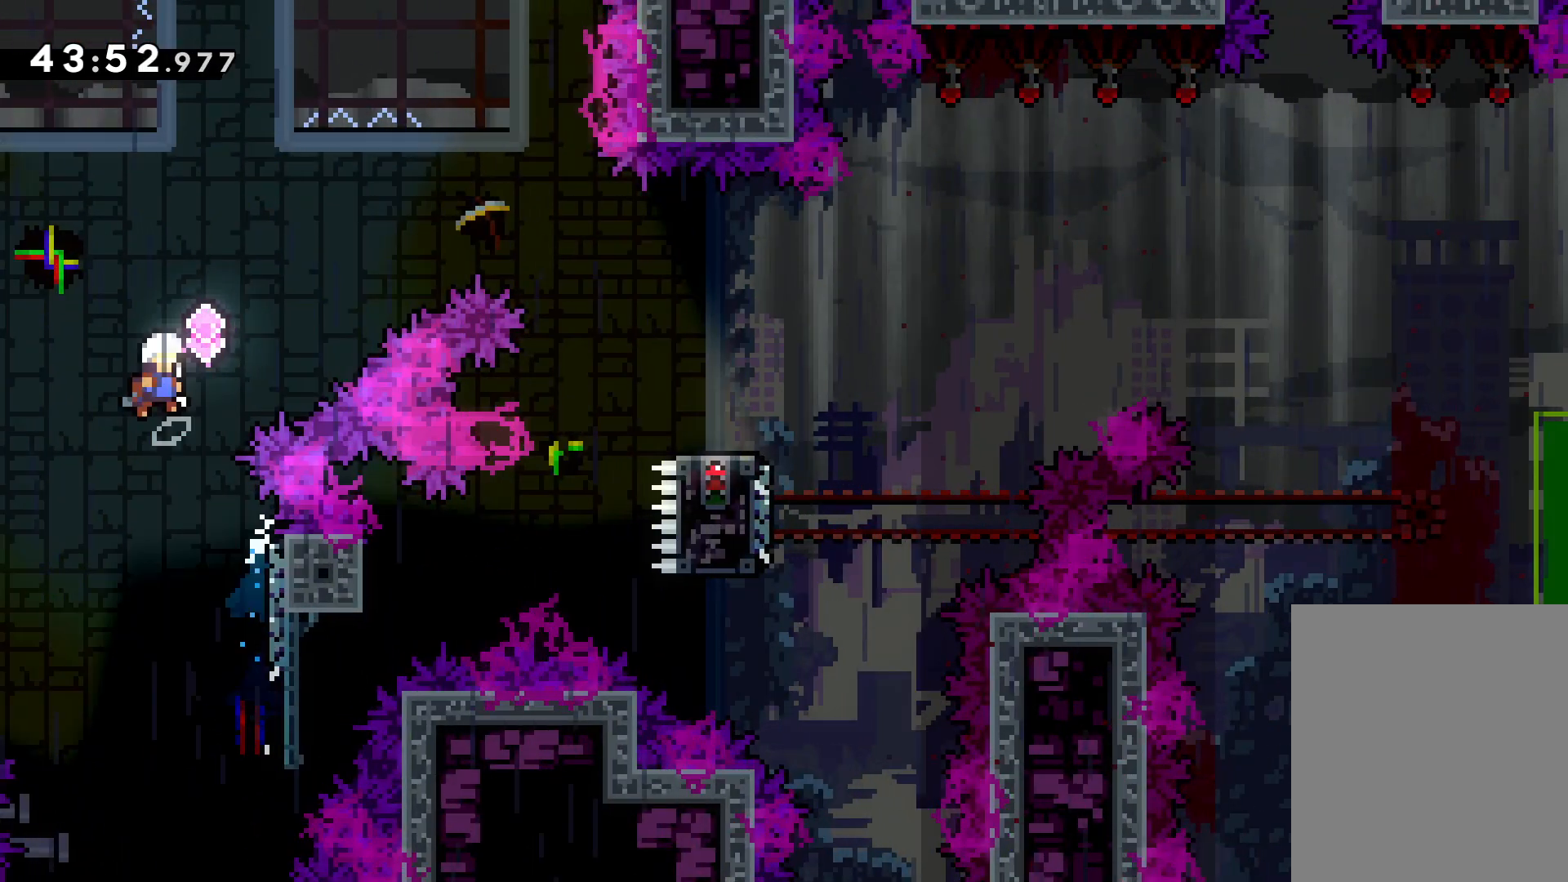
{"keys": ["right", "up"], "events": [[300, "jump", "up"], [350, "dash", "down"], [483, "dash", "up"]]}
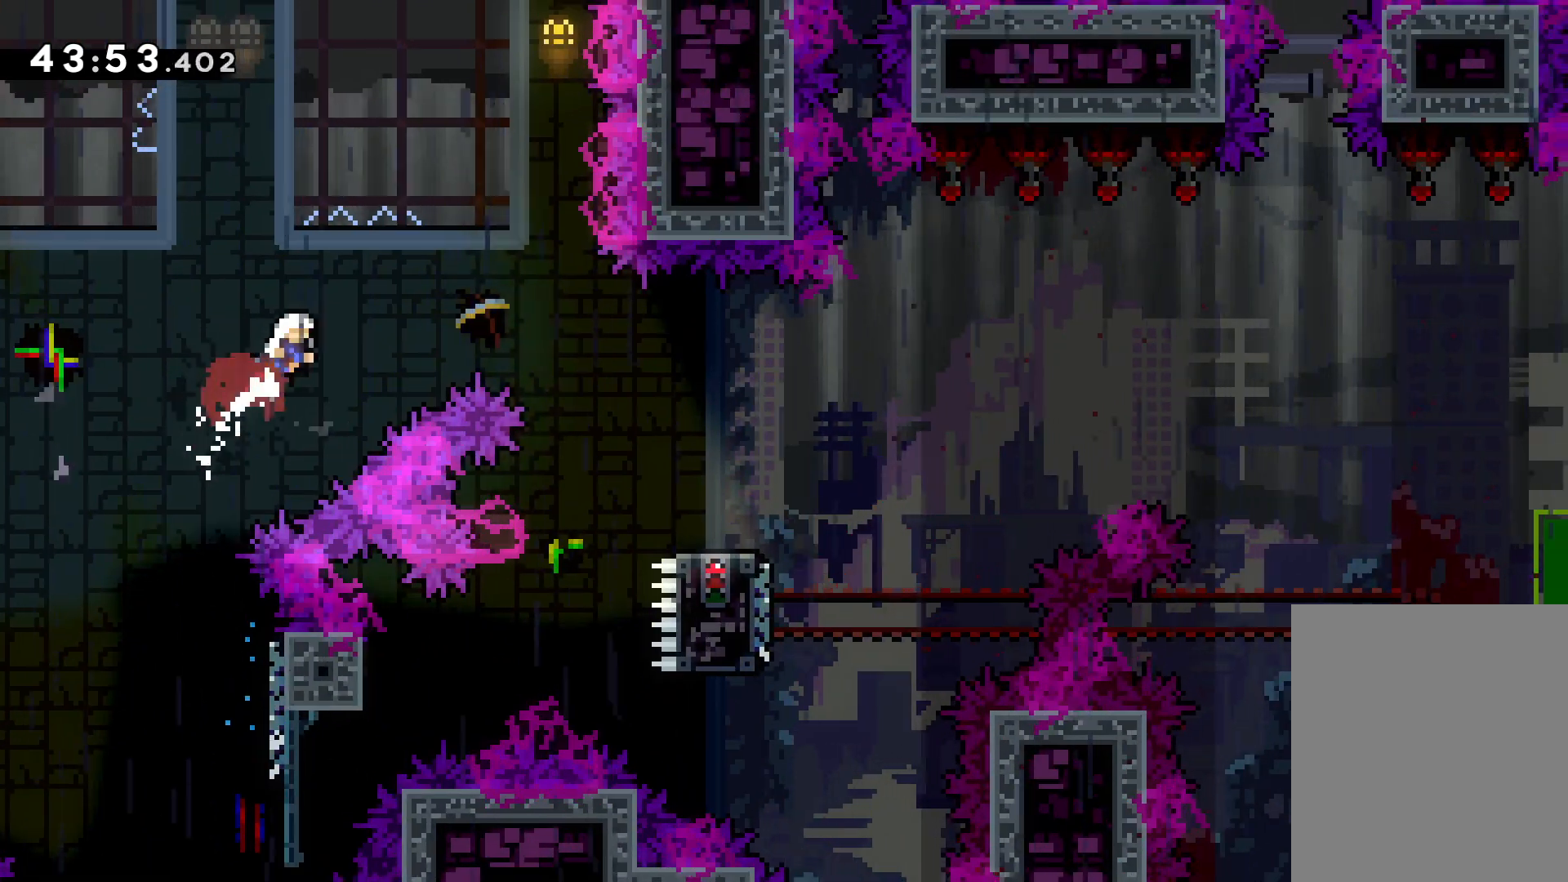
{"keys": ["right"], "events": [[116, "up", "up"]]}
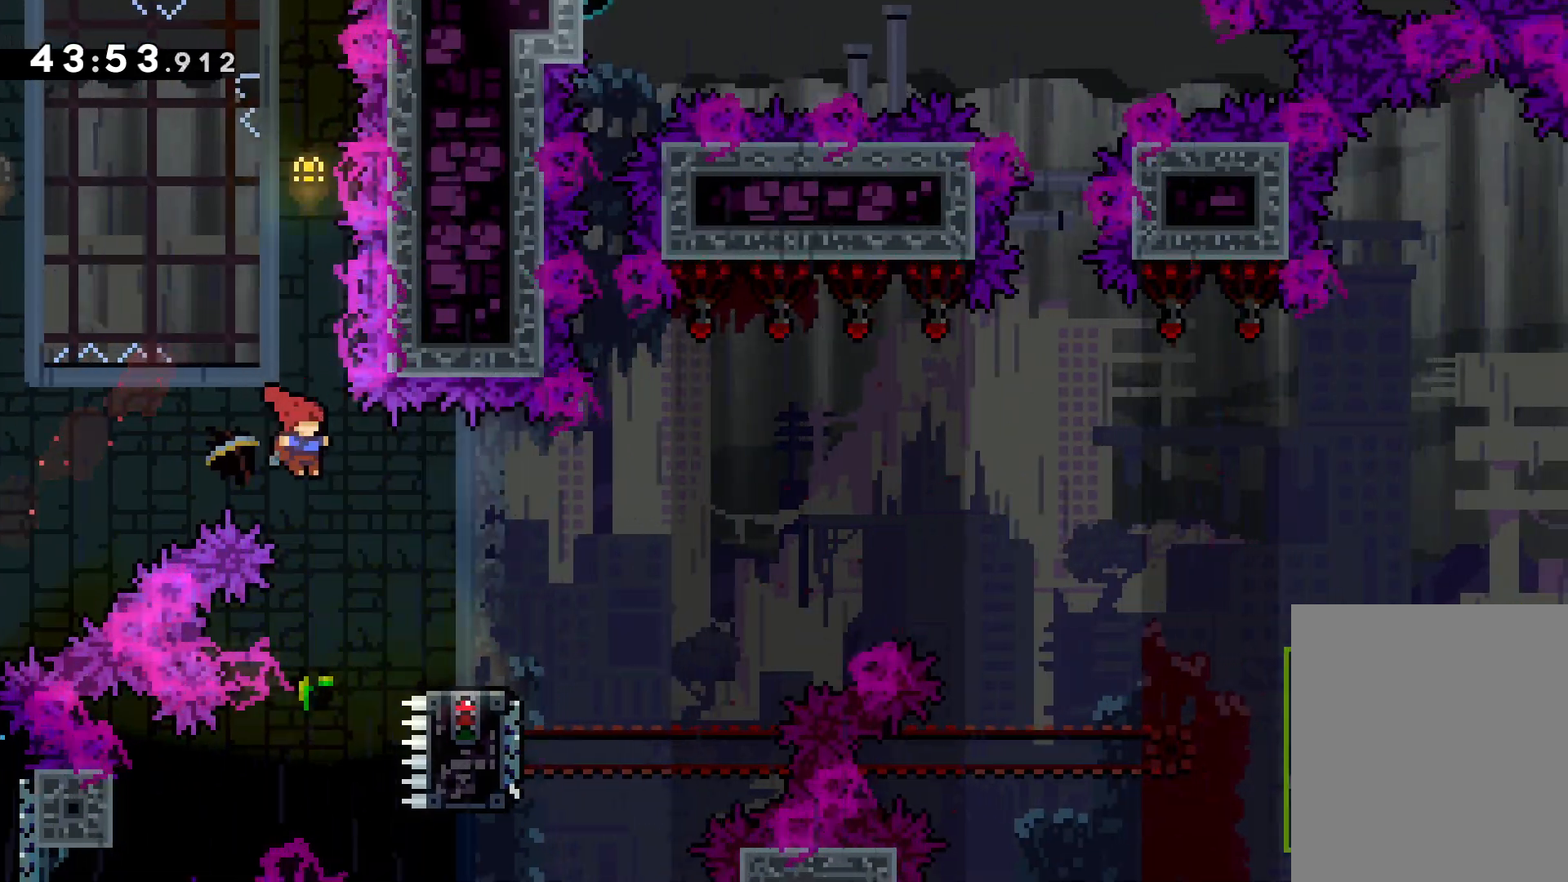
{"keys": ["down", "jump", "right"], "events": [[66, "down", "down"], [83, "dash", "down"], [250, "dash", "up"], [300, "jump", "down"]]}
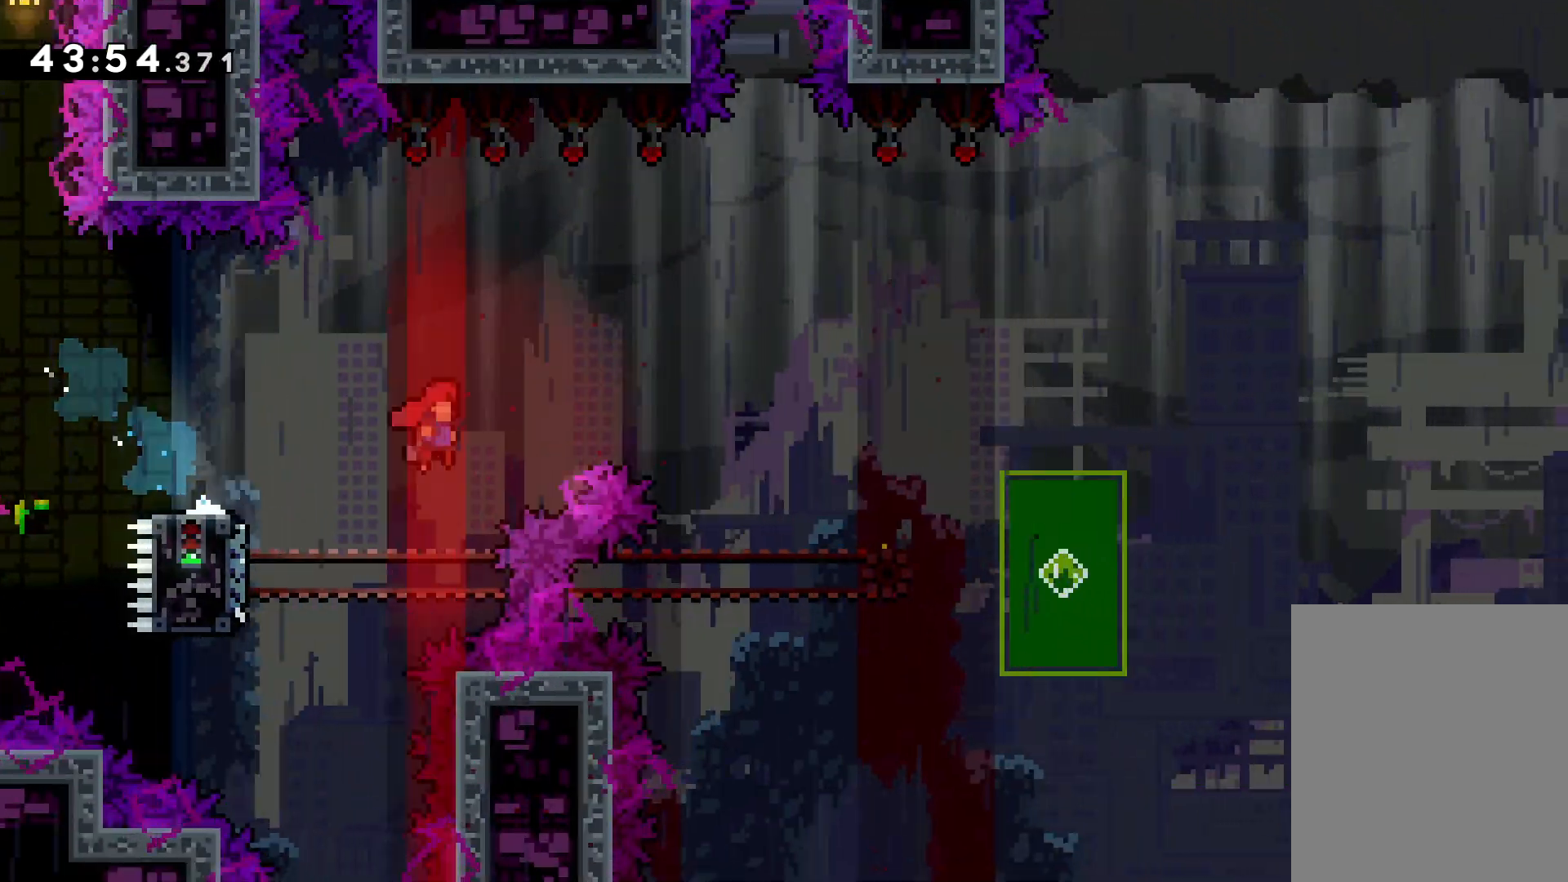
{"keys": ["down", "jump", "right"], "events": [[200, "jump", "up"], [200, "right", "up"], [216, "dash", "down"], [316, "dash", "up"], [416, "right", "down"], [450, "jump", "down"]]}
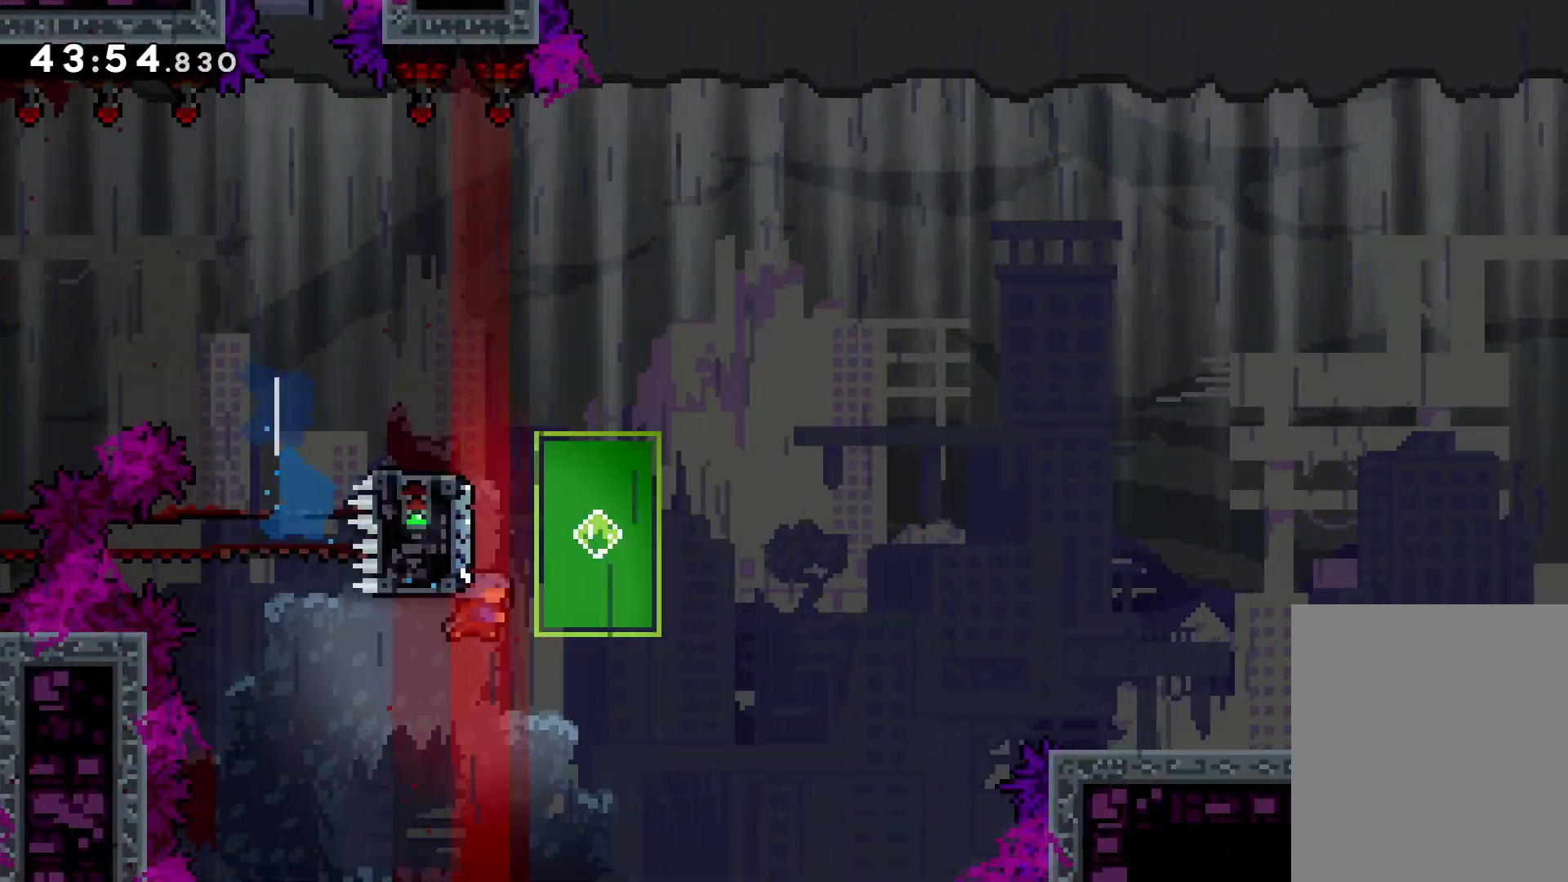
{"keys": ["jump", "right", "up"], "events": [[116, "dash", "down"], [150, "jump", "up"], [333, "dash", "up"], [383, "down", "up"], [450, "jump", "down"], [466, "up", "down"]]}
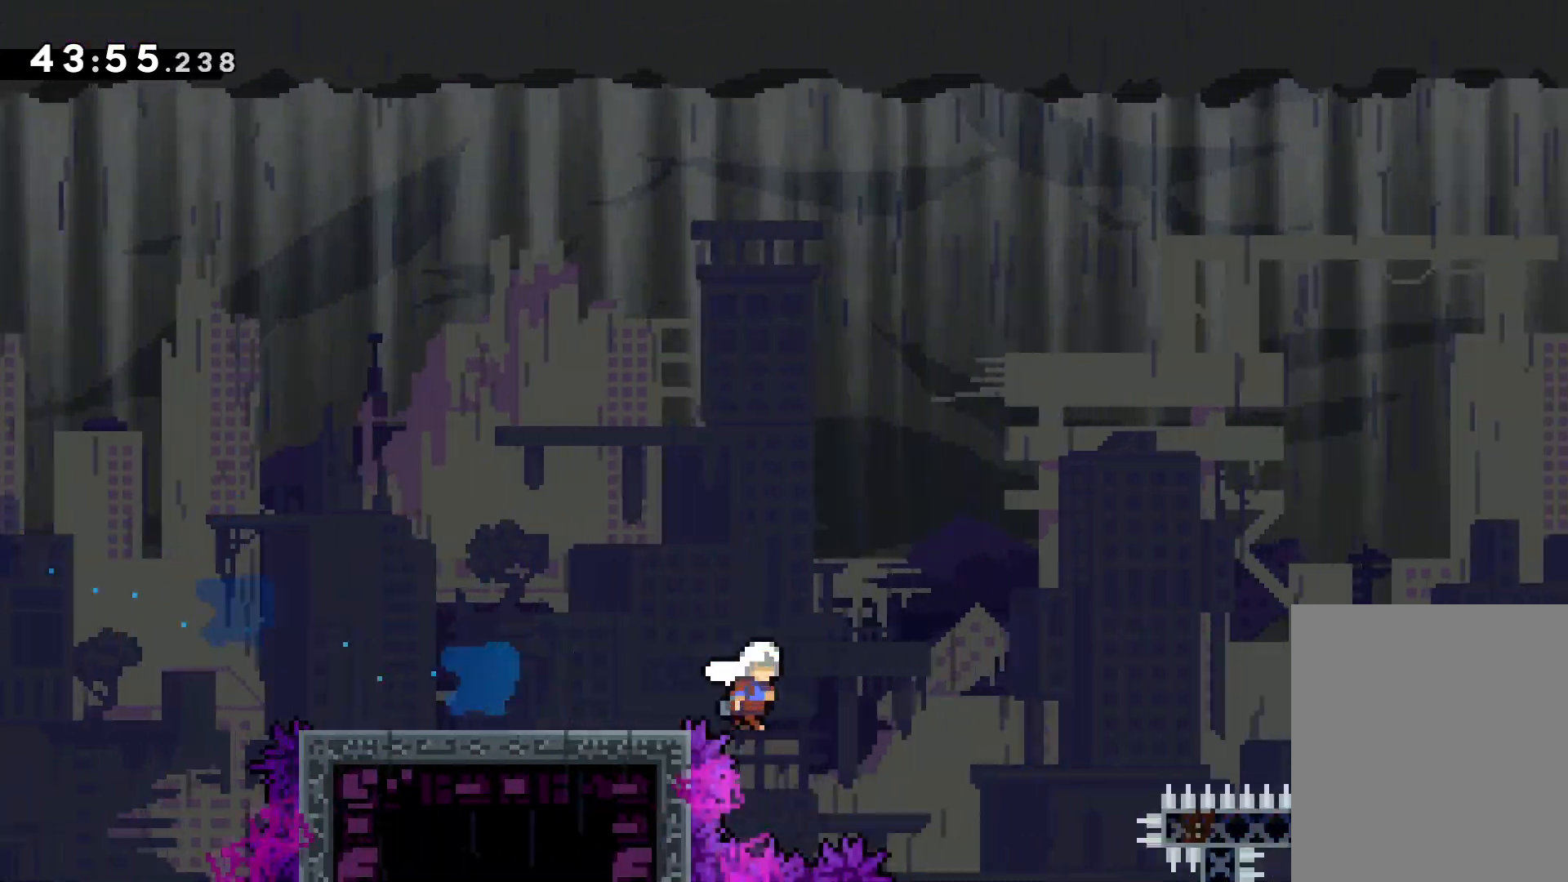
{"keys": ["jump", "right", "up"], "events": []}
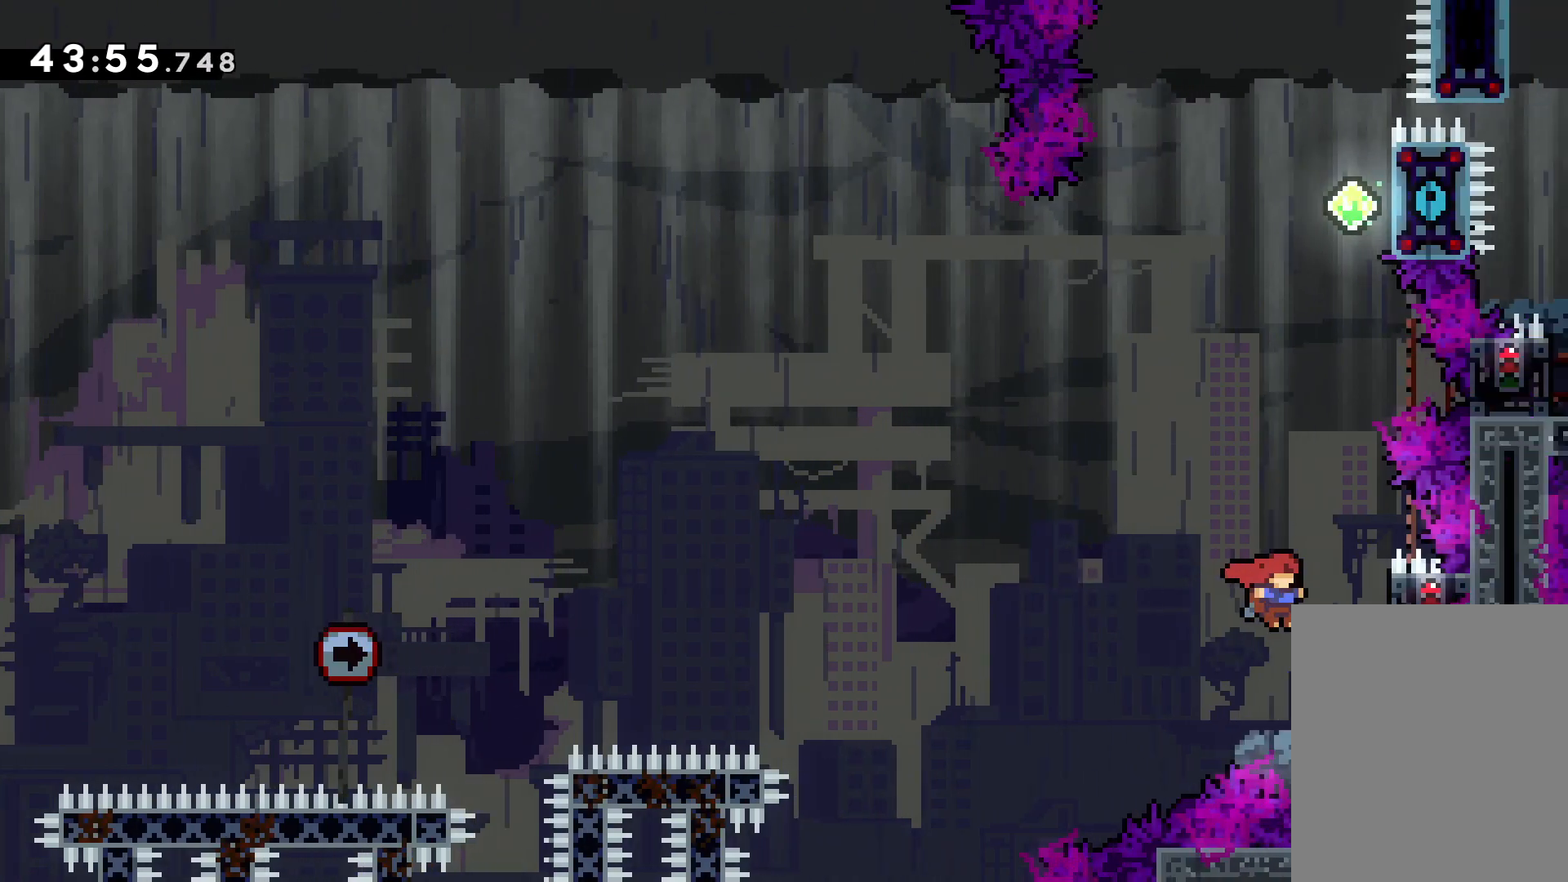
{"keys": ["grab"], "events": [[16, "grab", "down"], [66, "jump", "up"], [216, "right", "up"], [350, "up", "up"]]}
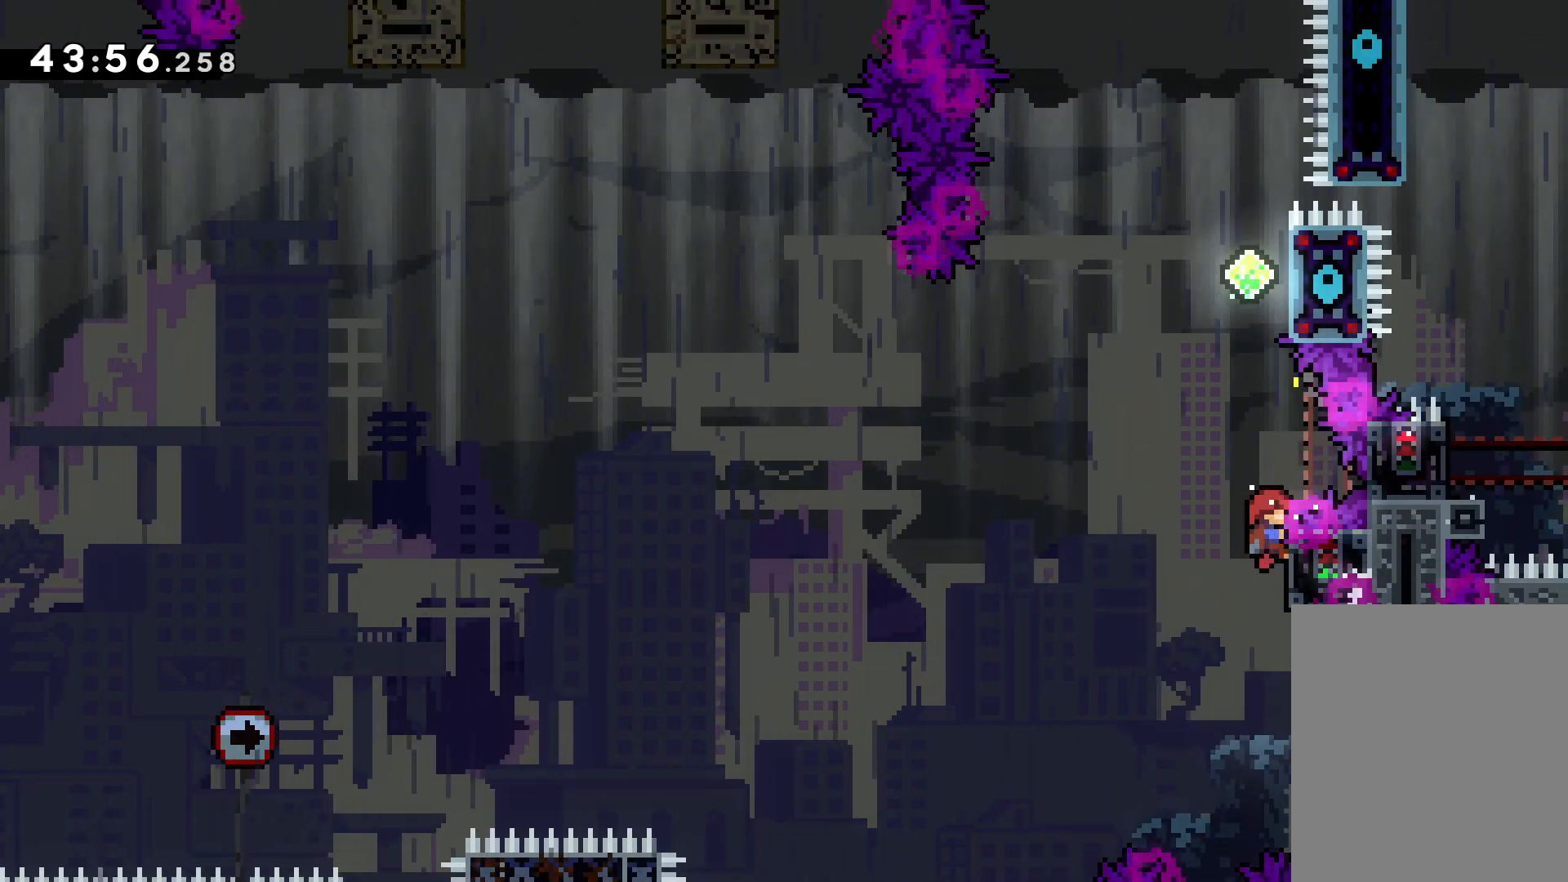
{"keys": ["jump", "left", "up"], "events": [[83, "up", "down"], [150, "dash", "down"], [166, "grab", "up"], [283, "dash", "up"], [366, "jump", "down"], [400, "left", "down"]]}
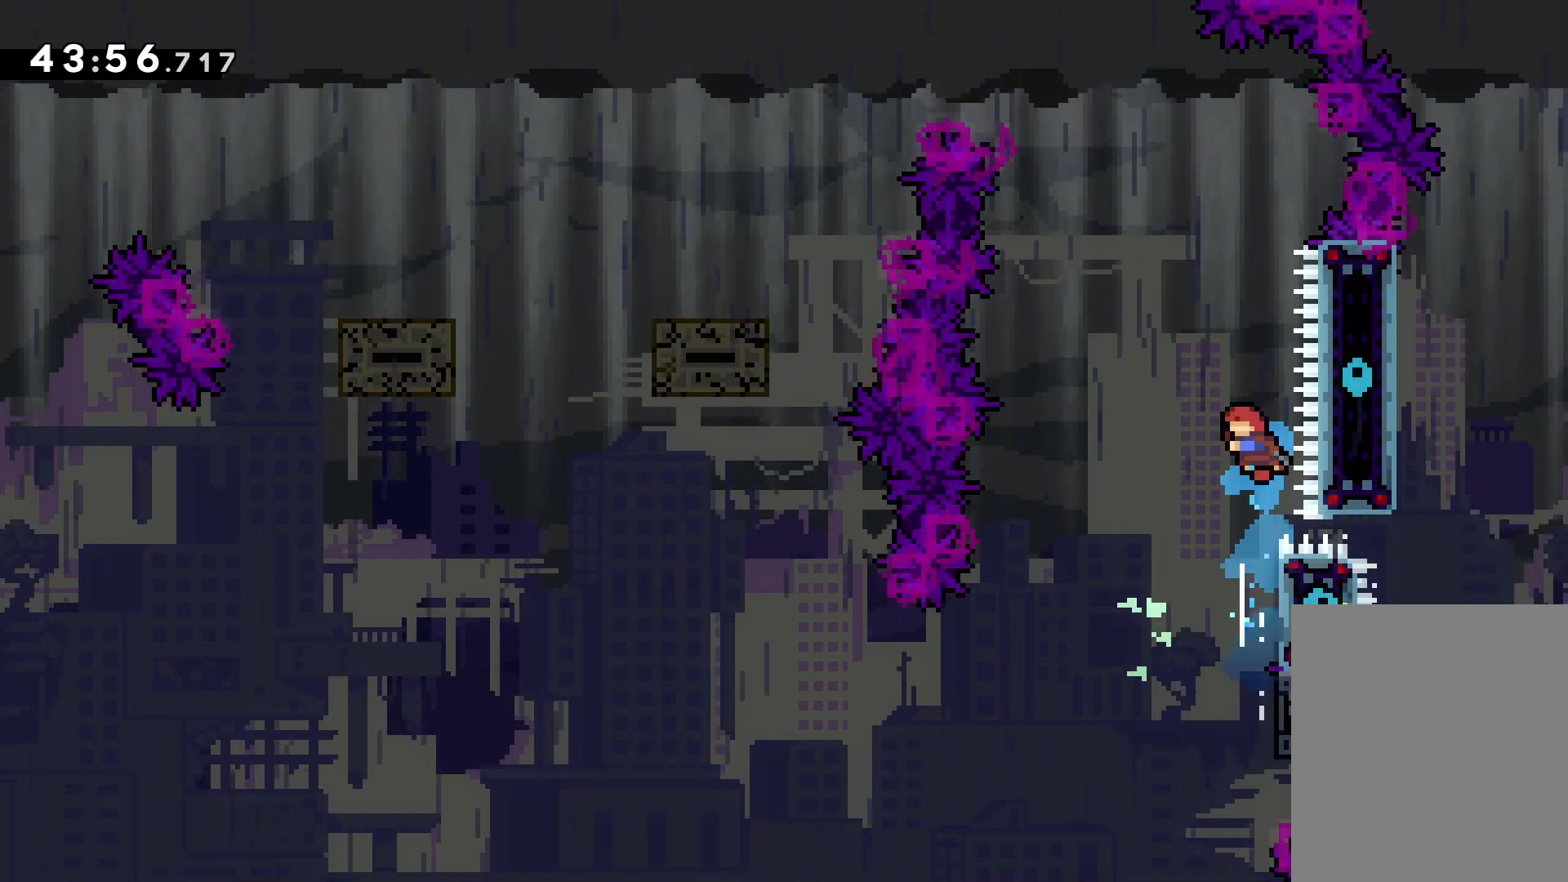
{"keys": ["jump", "up"], "events": [[400, "left", "up"]]}
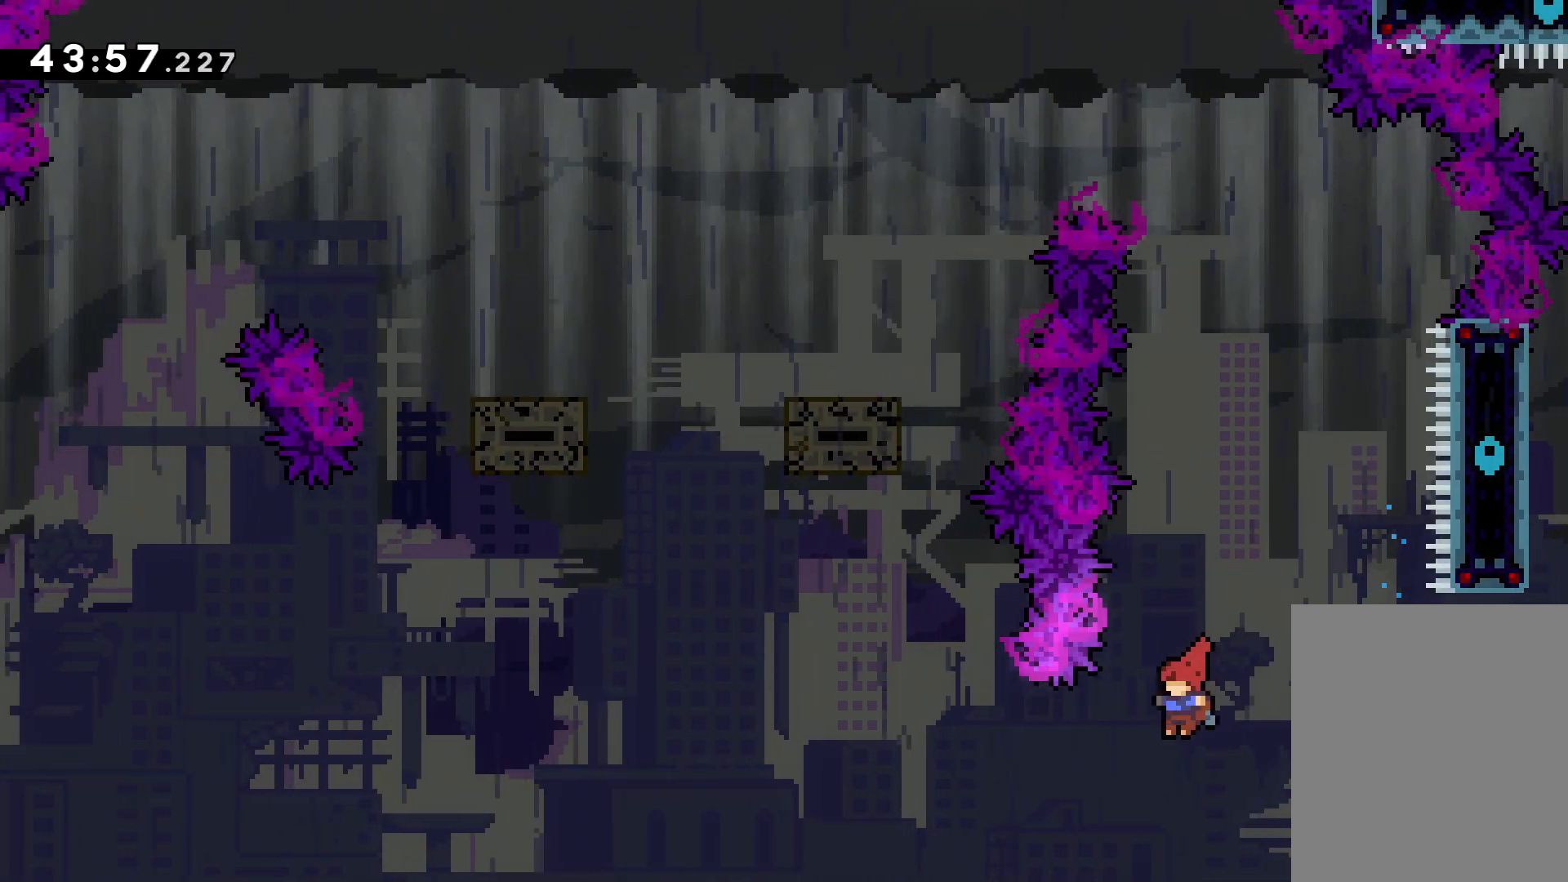
{"keys": ["right", "up"], "events": [[16, "right", "down"], [83, "jump", "up"], [233, "dash", "down"], [466, "dash", "up"]]}
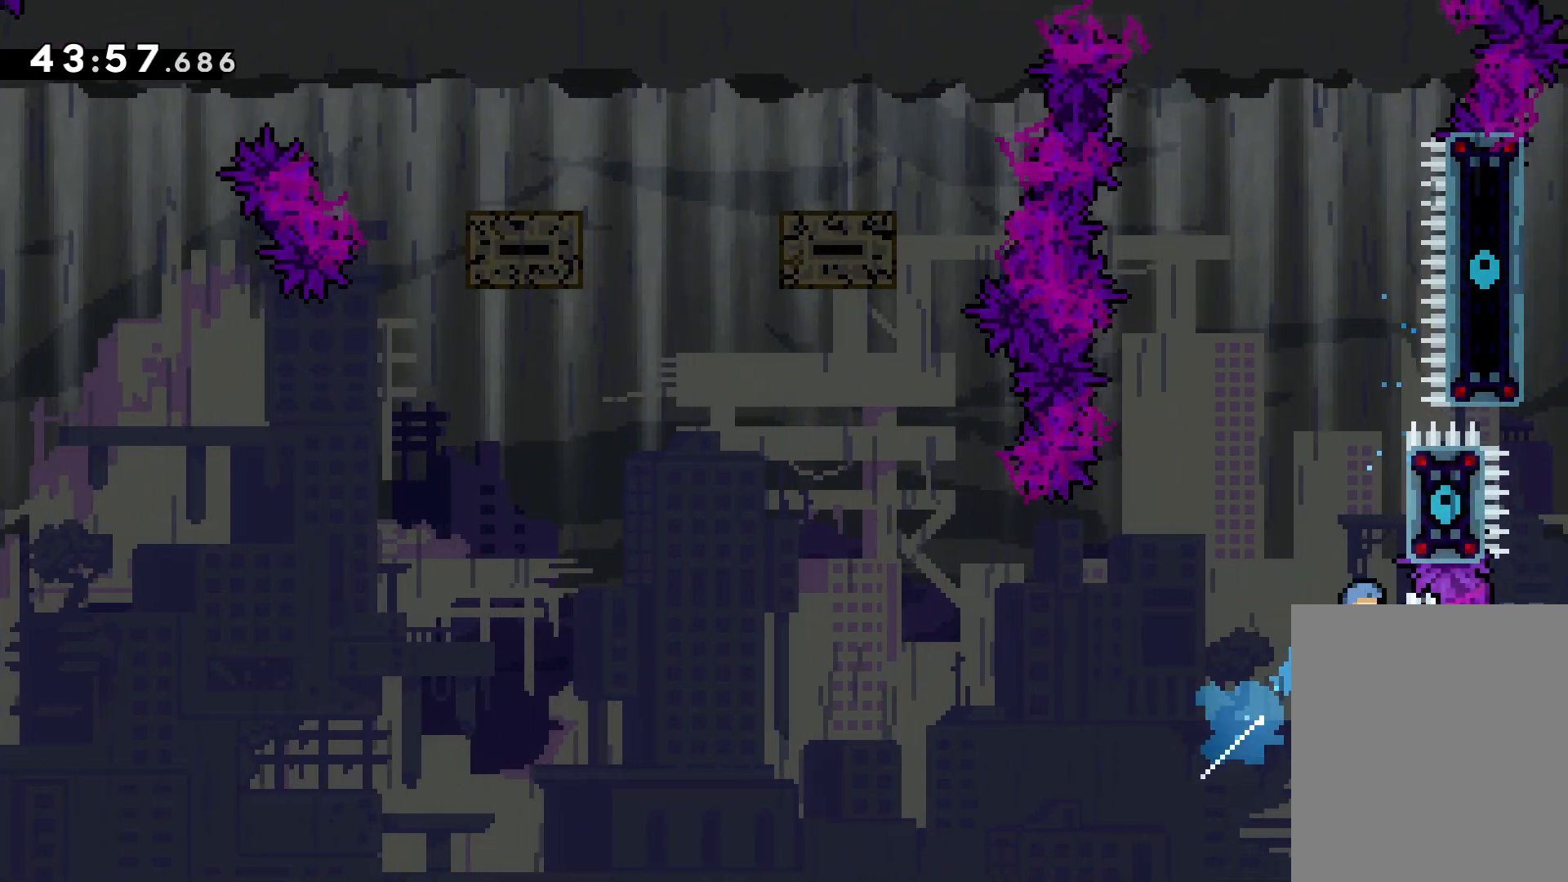
{"keys": ["grab"], "events": [[150, "grab", "down"], [216, "right", "up"], [300, "up", "up"]]}
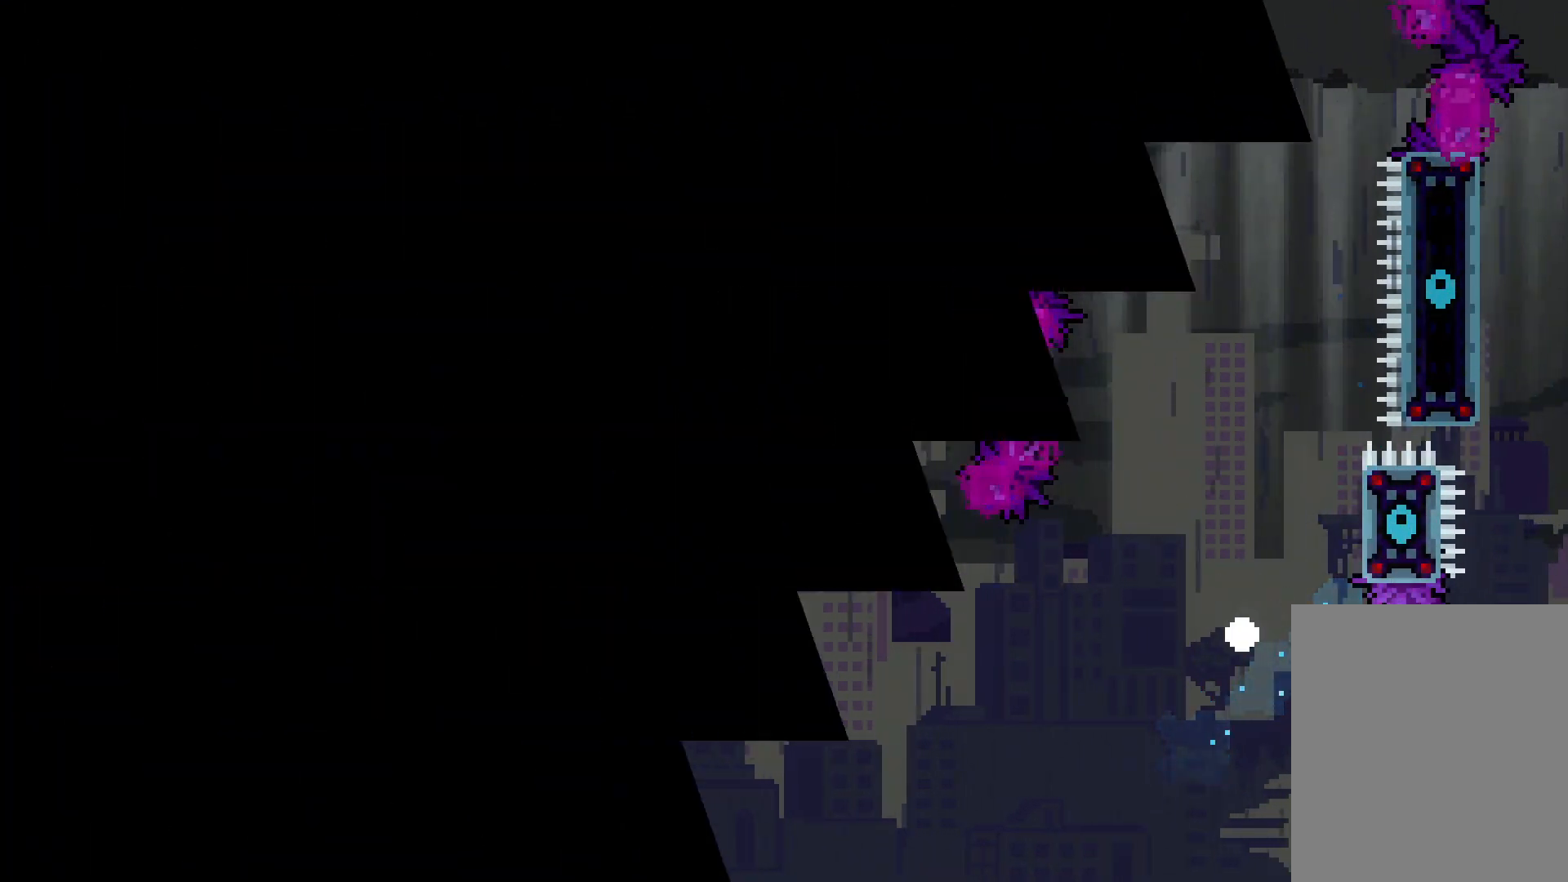
{"keys": ["right"], "events": [[16, "grab", "up"], [483, "right", "down"]]}
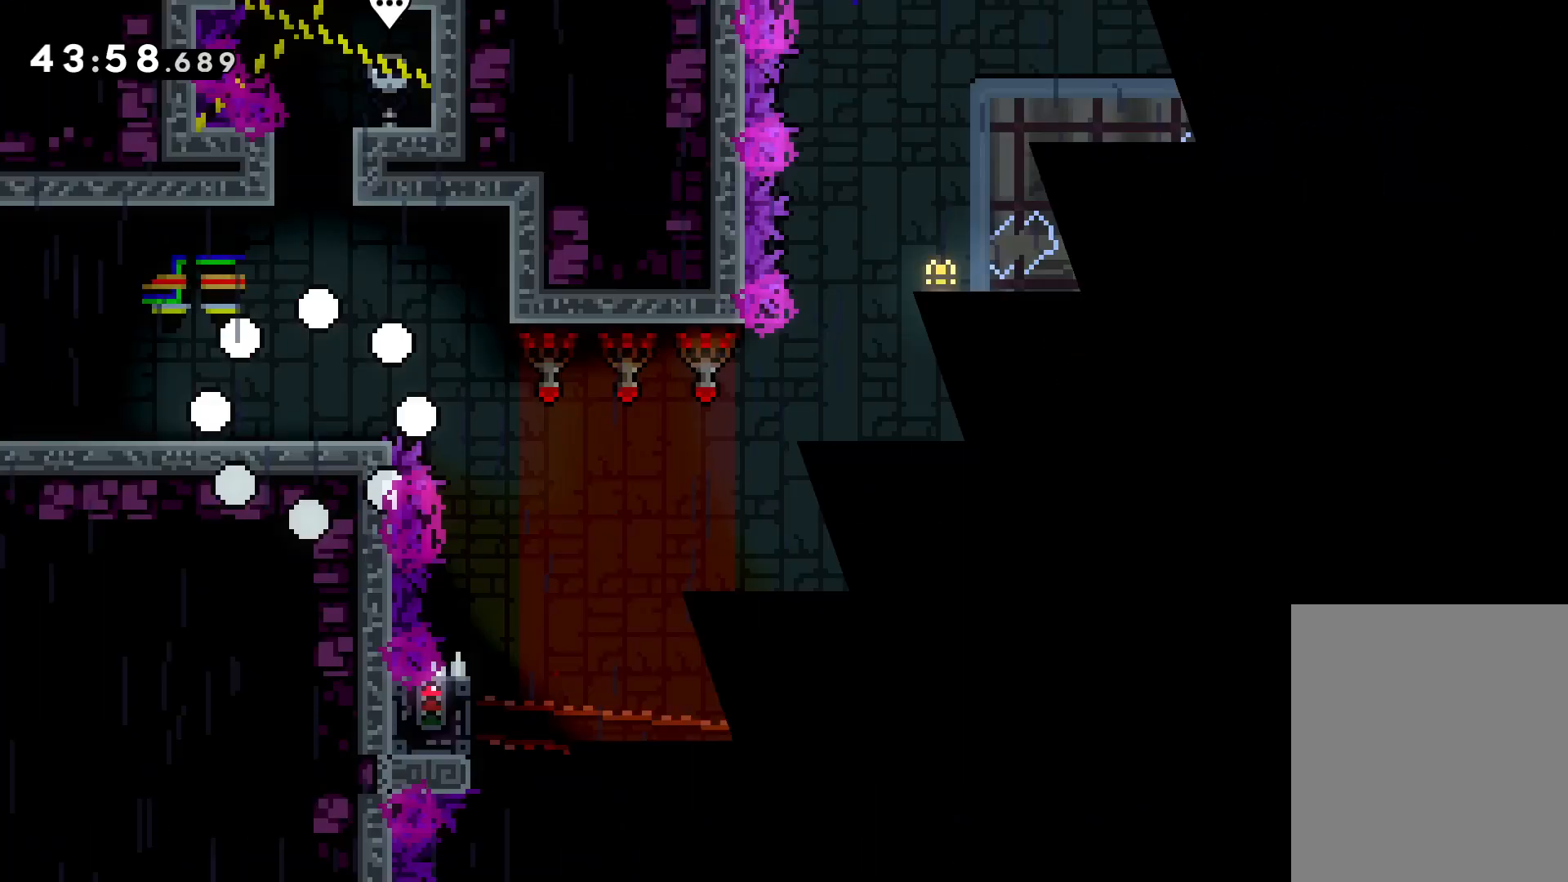
{"keys": ["jump", "right"], "events": [[416, "jump", "down"]]}
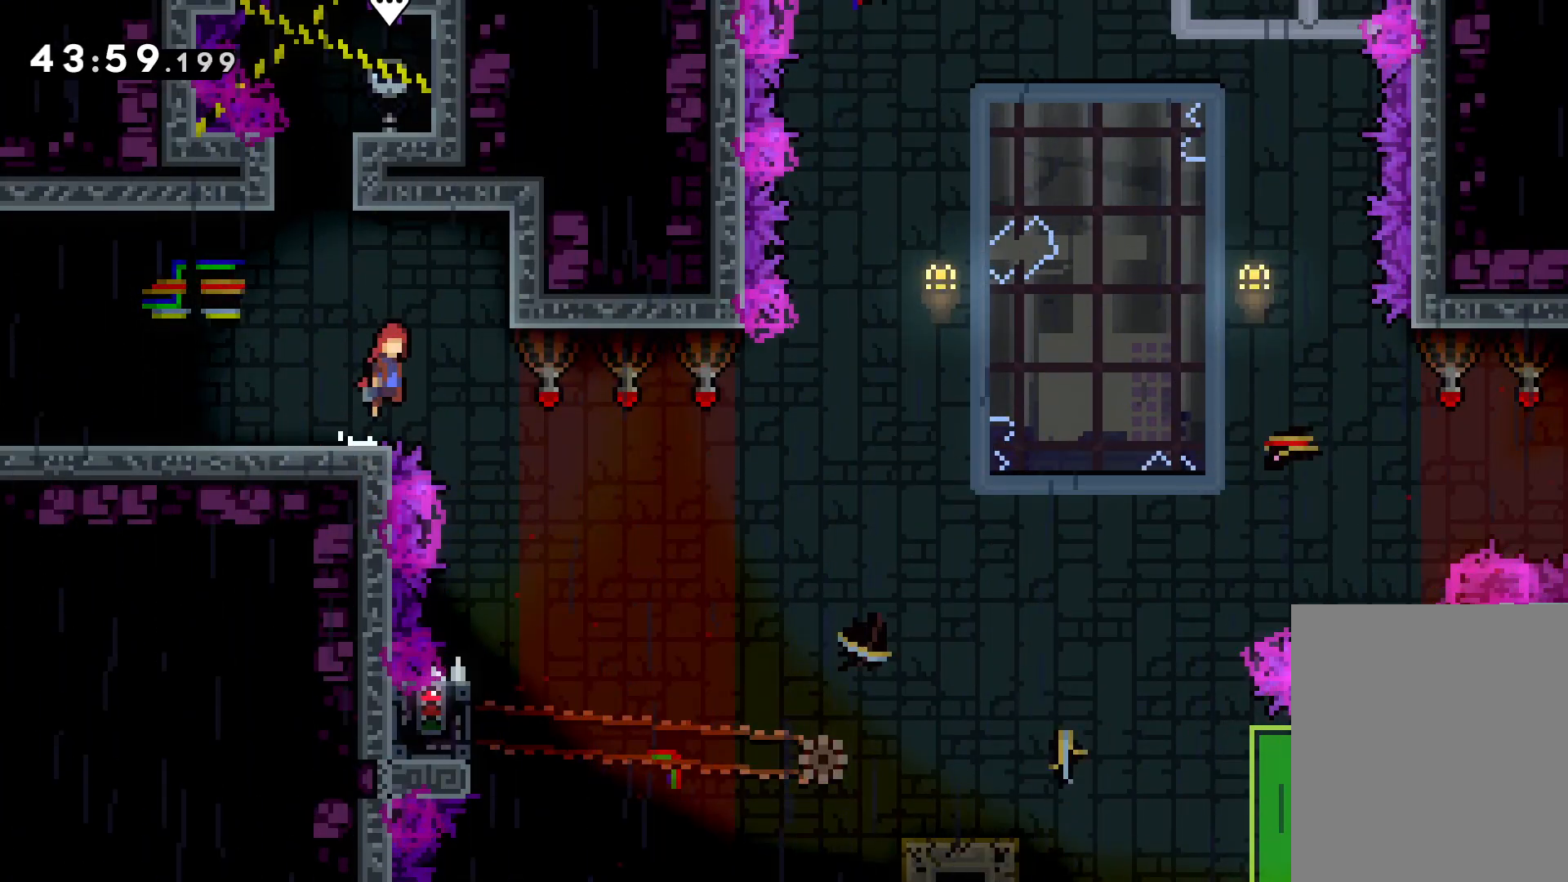
{"keys": [], "events": [[133, "jump", "up"], [183, "grab", "down"], [200, "right", "up"], [266, "grab", "up"]]}
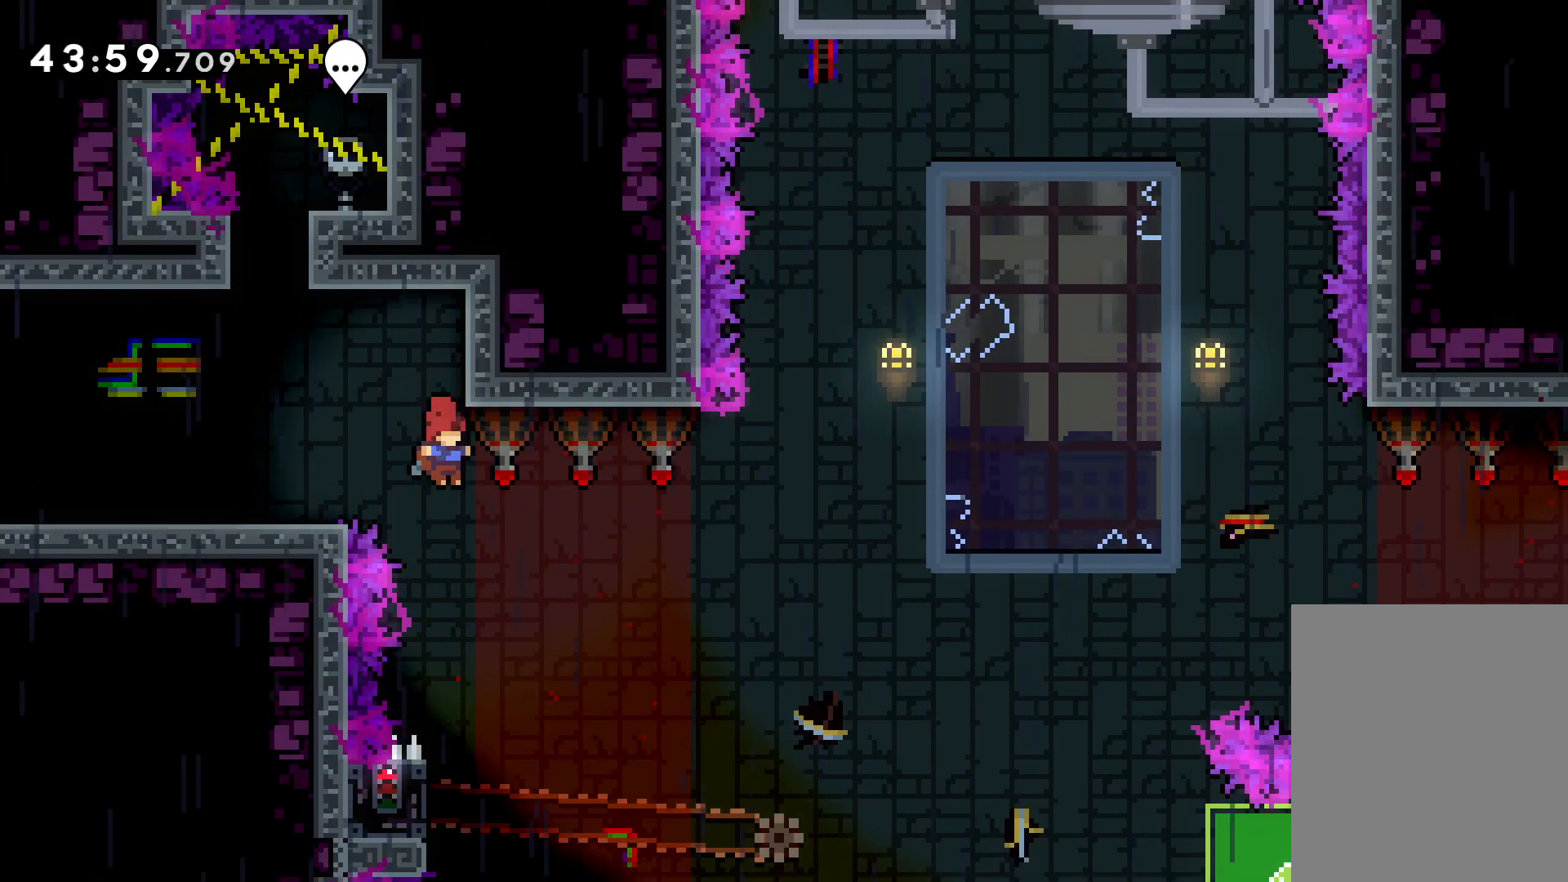
{"keys": ["grab"], "events": [[350, "left", "down"], [400, "grab", "down"], [500, "left", "up"]]}
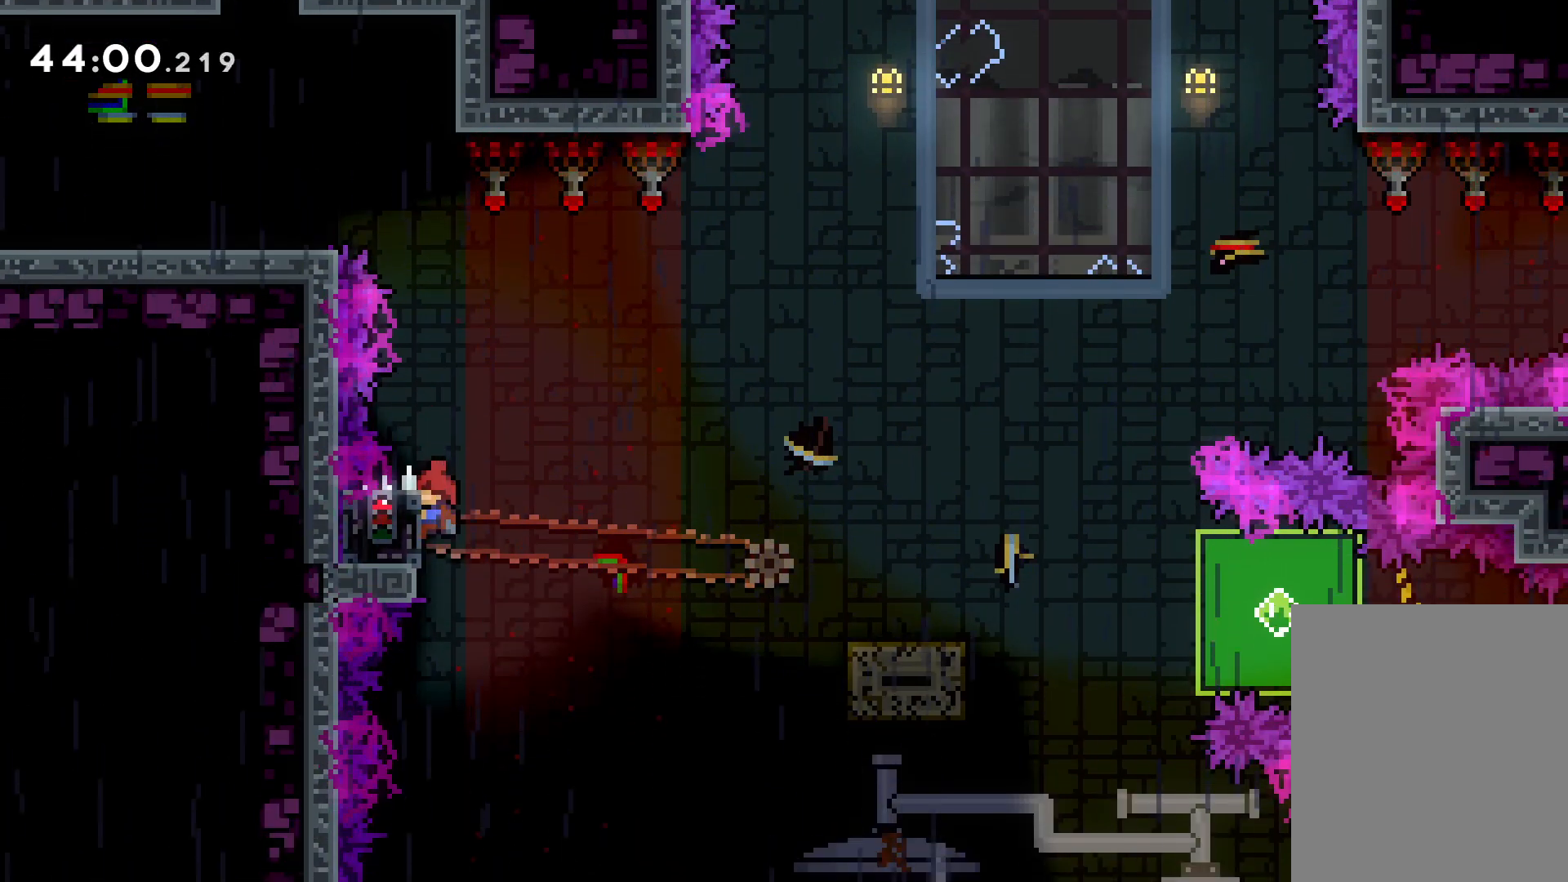
{"keys": ["dash", "down", "right"], "events": [[416, "down", "down"], [416, "grab", "up"], [433, "right", "down"], [450, "dash", "down"]]}
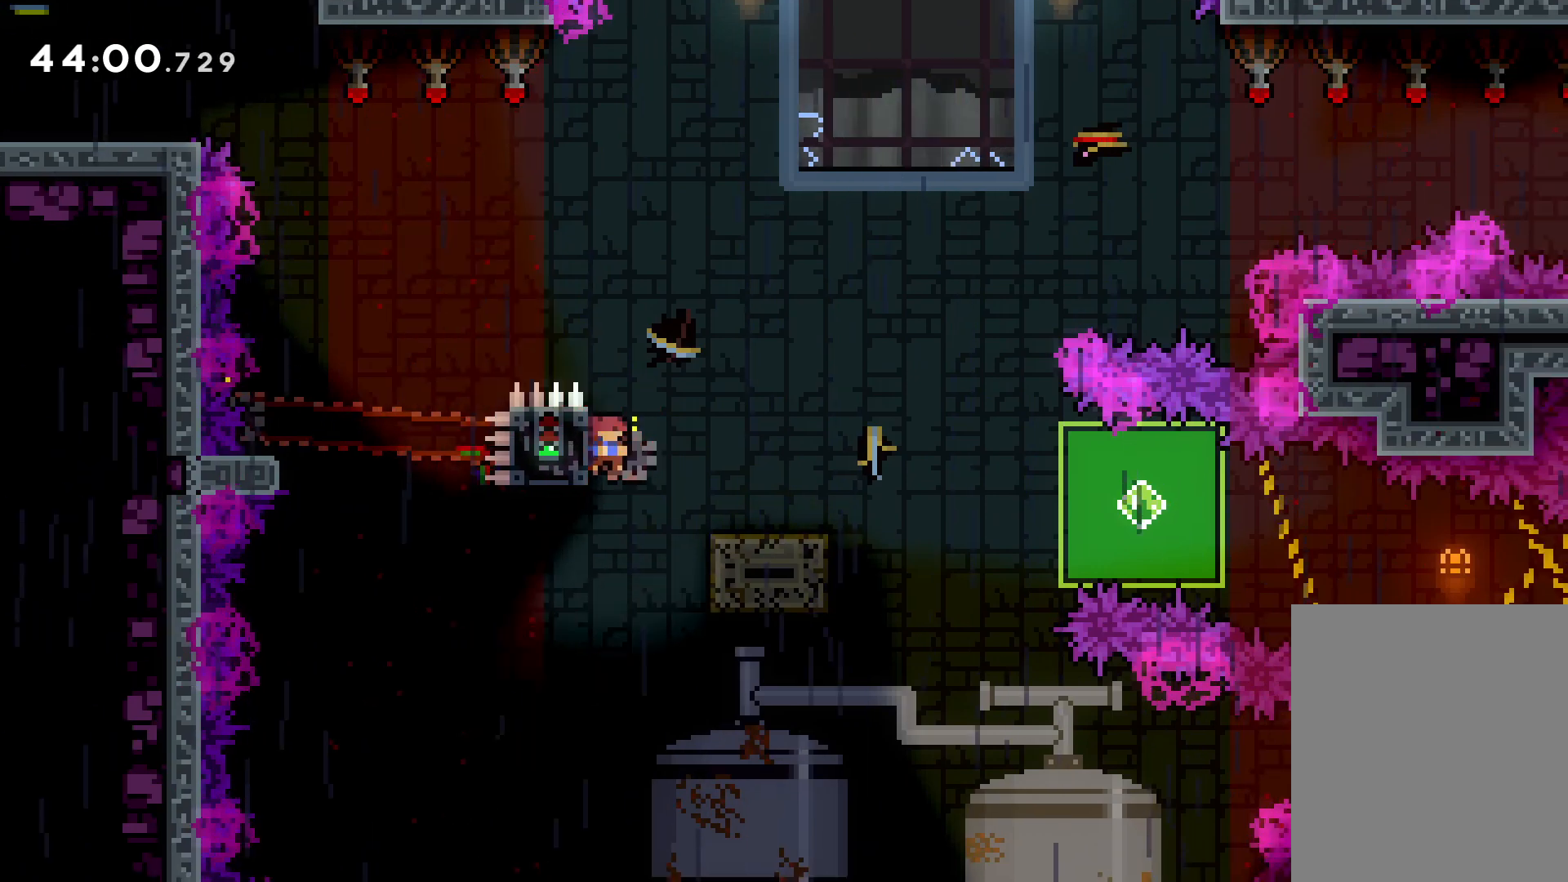
{"keys": ["down", "grab", "right"], "events": [[50, "dash", "up"], [116, "jump", "down"], [200, "dash", "down"], [250, "jump", "up"], [400, "dash", "up"], [483, "grab", "down"]]}
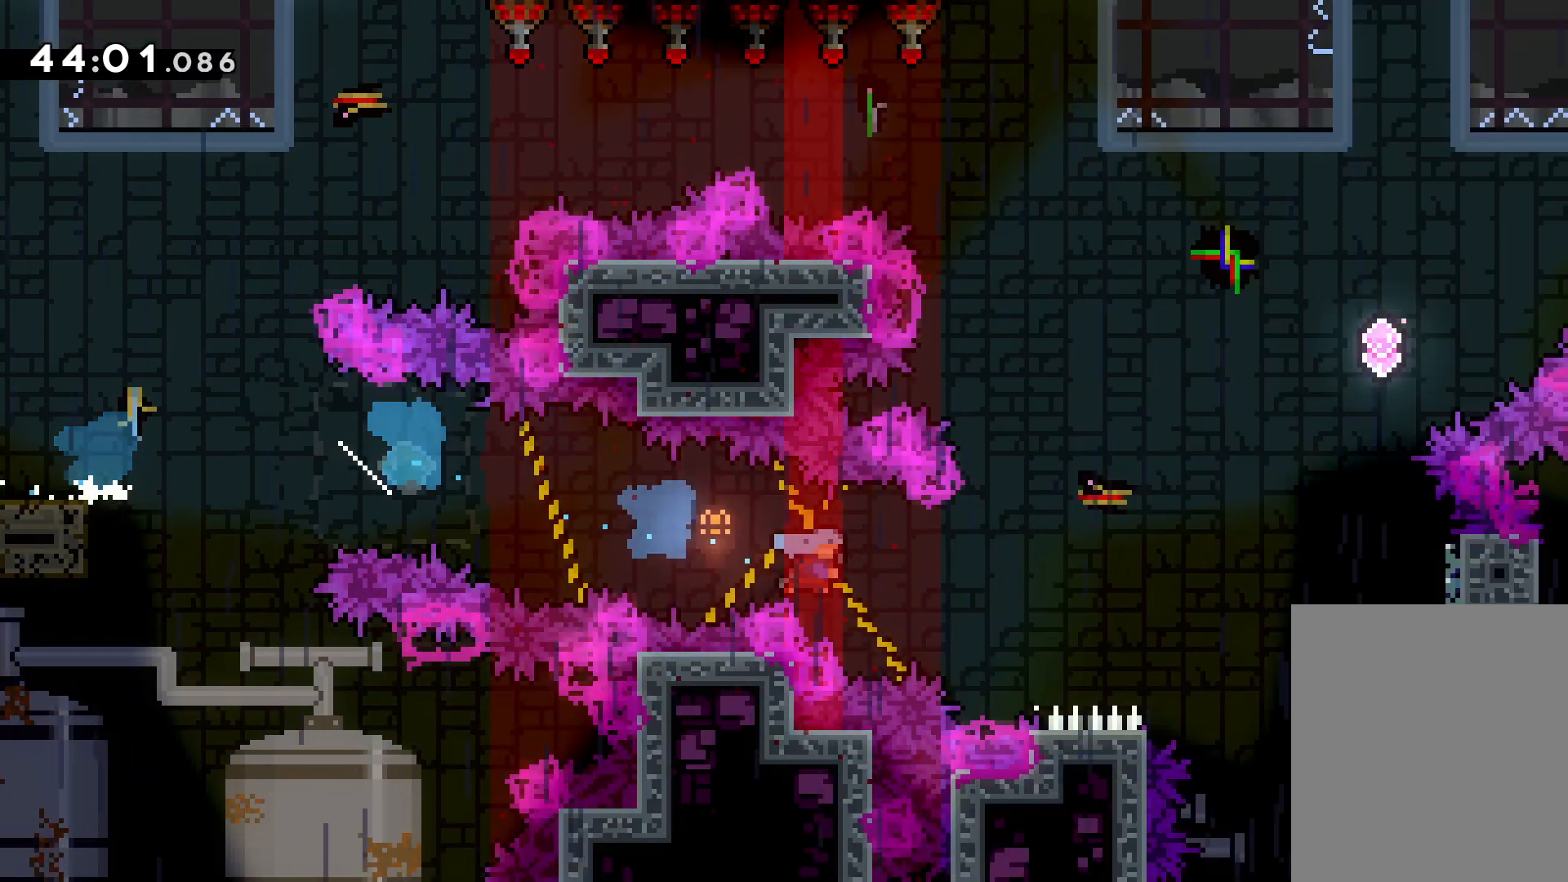
{"keys": ["grab", "right", "up"], "events": [[33, "down", "up"], [150, "up", "down"]]}
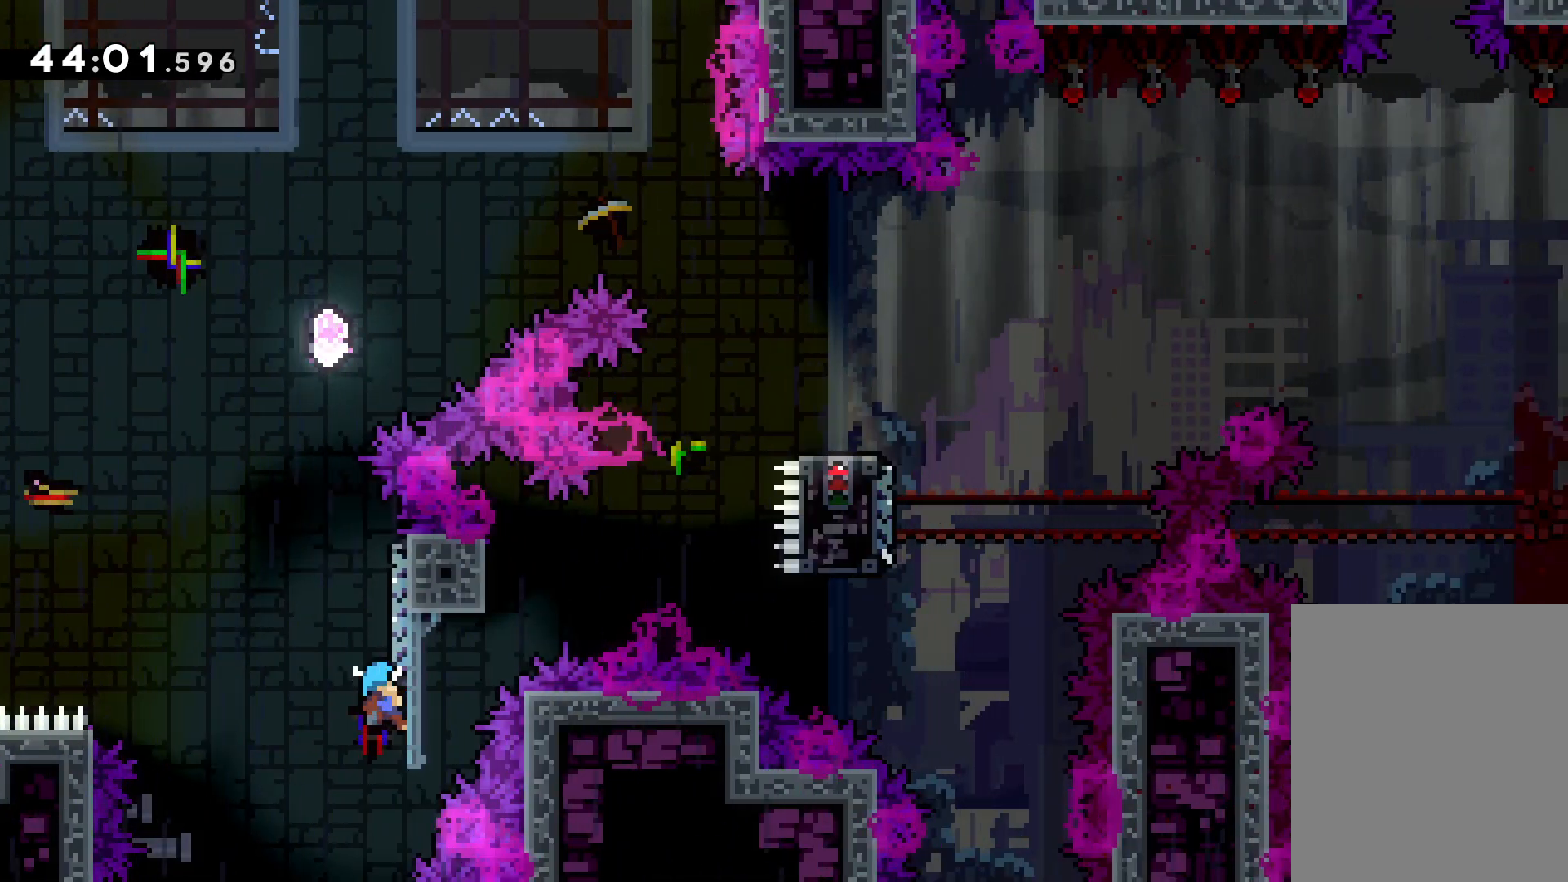
{"keys": ["down"], "events": [[33, "right", "up"], [183, "up", "up"], [233, "grab", "up"], [450, "down", "down"]]}
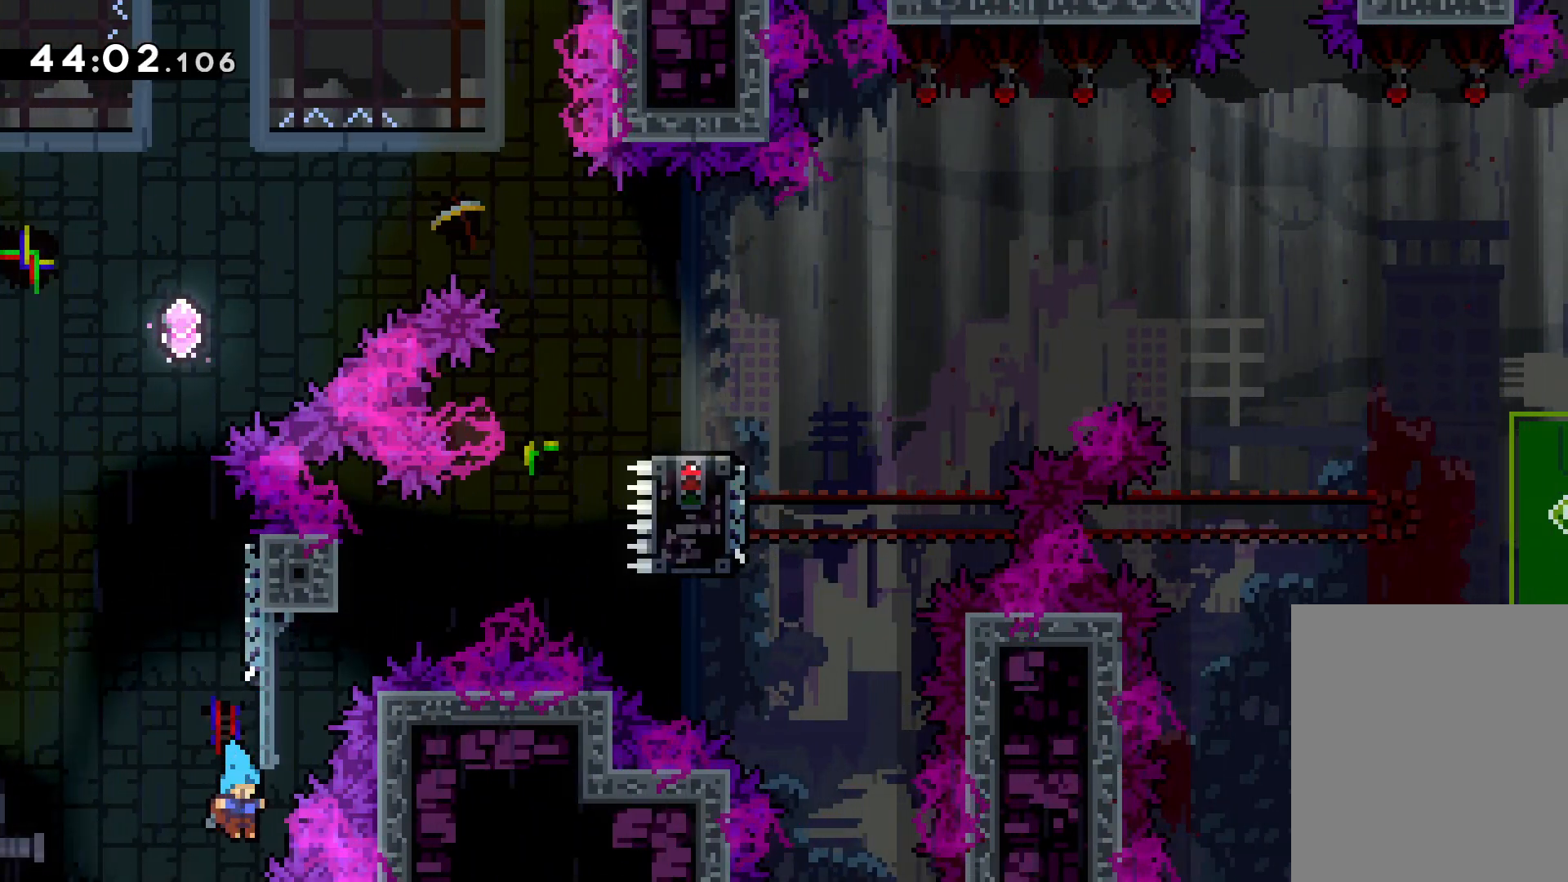
{"keys": ["down", "right"], "events": [[500, "right", "down"]]}
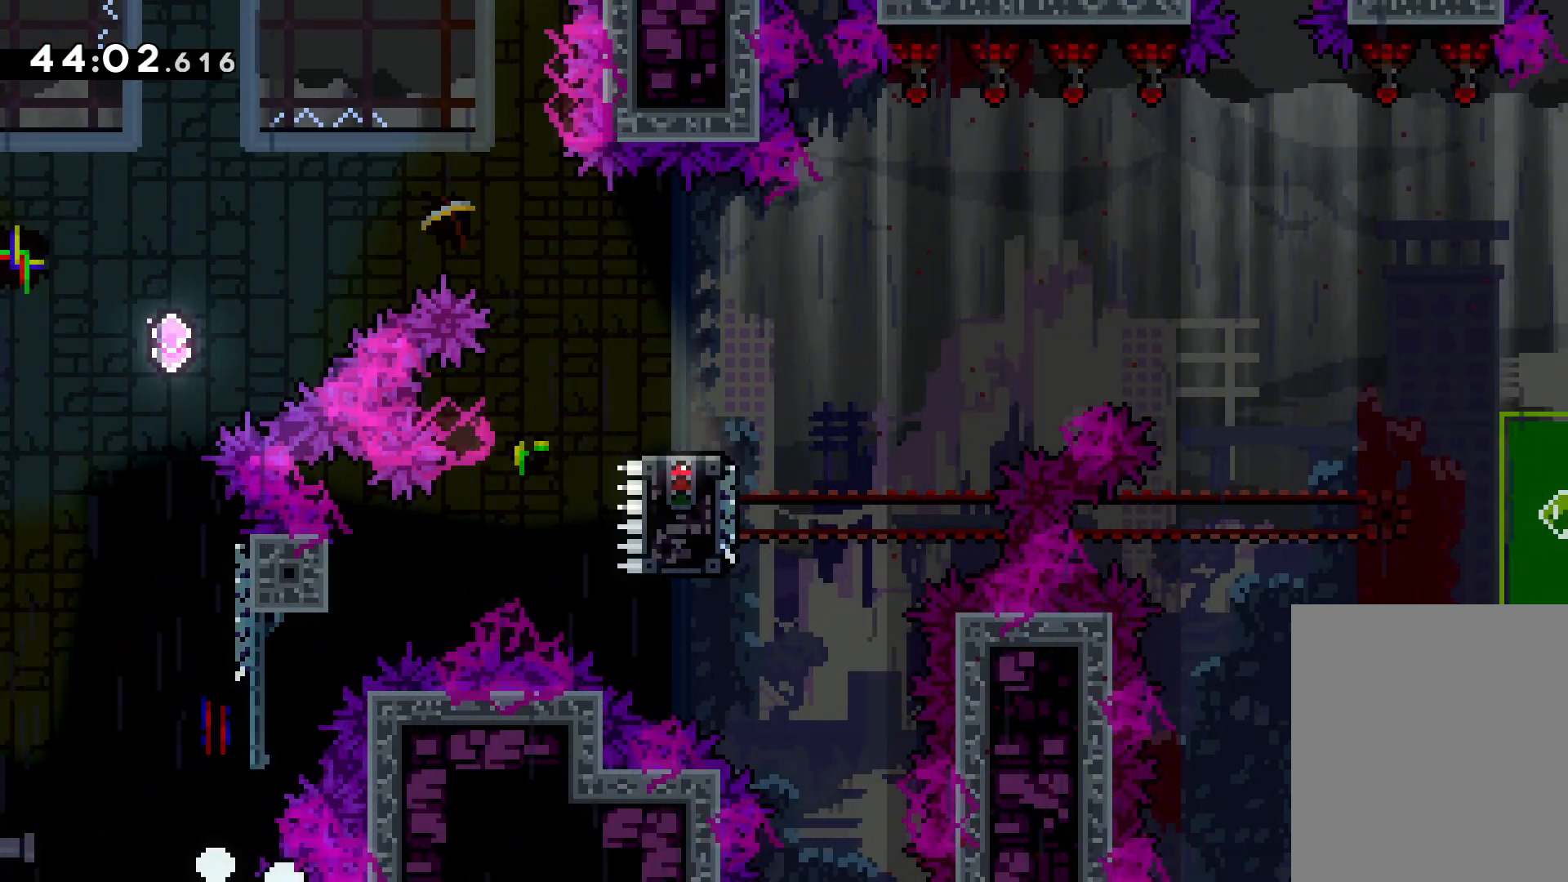
{"keys": ["right"], "events": [[66, "down", "up"]]}